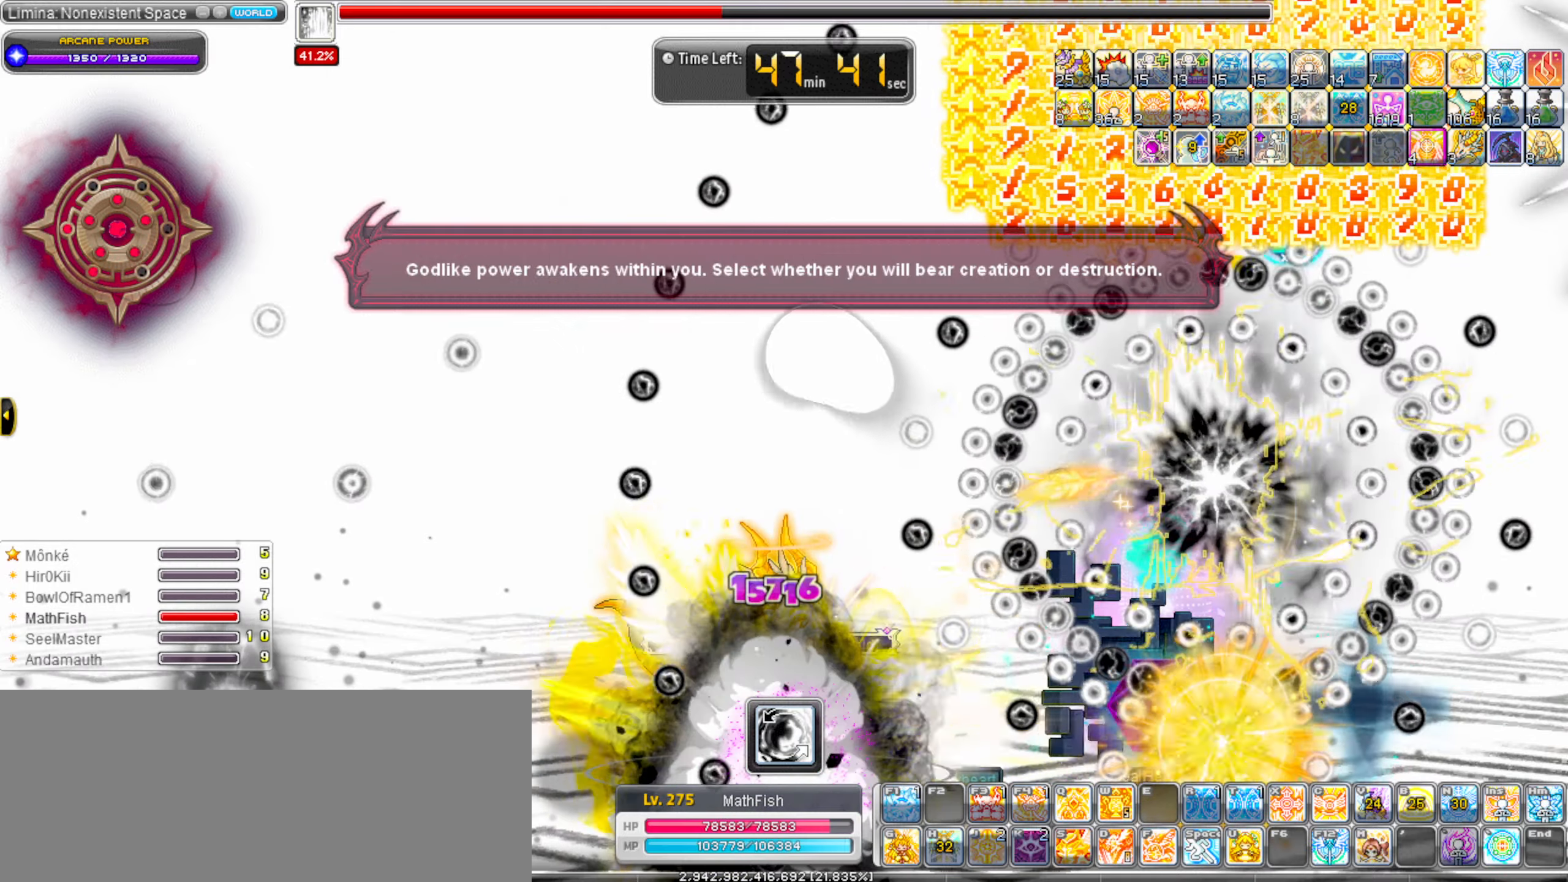
Gameplay with keyboard; each line is a JSON object with the keys held at the frame after it. "events" lists presses ("down") and releases ("up") of ".", "/", "0", "1", "2", "3", "4", "5", "6", "7", "8", "9", "a", "alt_l", "alt_r", "b", "backslash", "backspace", "c", "caps_lock", "comma", "ctrl_l", "ctrl_r", "d", "down", "e", "equals", "escape", "f", "f1", "f10", "f11", "f12", "f2", "f3", "f4", "f5", "f6", "f7", "f8", "f9", "g", "h", "i", "j", "k", "l", "lbracket", "left", "m", "minus", "n", "o", "p", "q", "quote", "r", "rbracket", "return", "right", "s", "semicolon", "shift_l", "shift_r", "space", "super_l", "super_r", "t", "tab", "tilde", "u", "up", "v", "w", "x", "y" and "z" between this image and that frame as [ms after this image, input, new state], when the widget could be followed in between. No other keys are recorded. Mouse input is not recorded.
{"keys": ["alt_l"], "events": []}
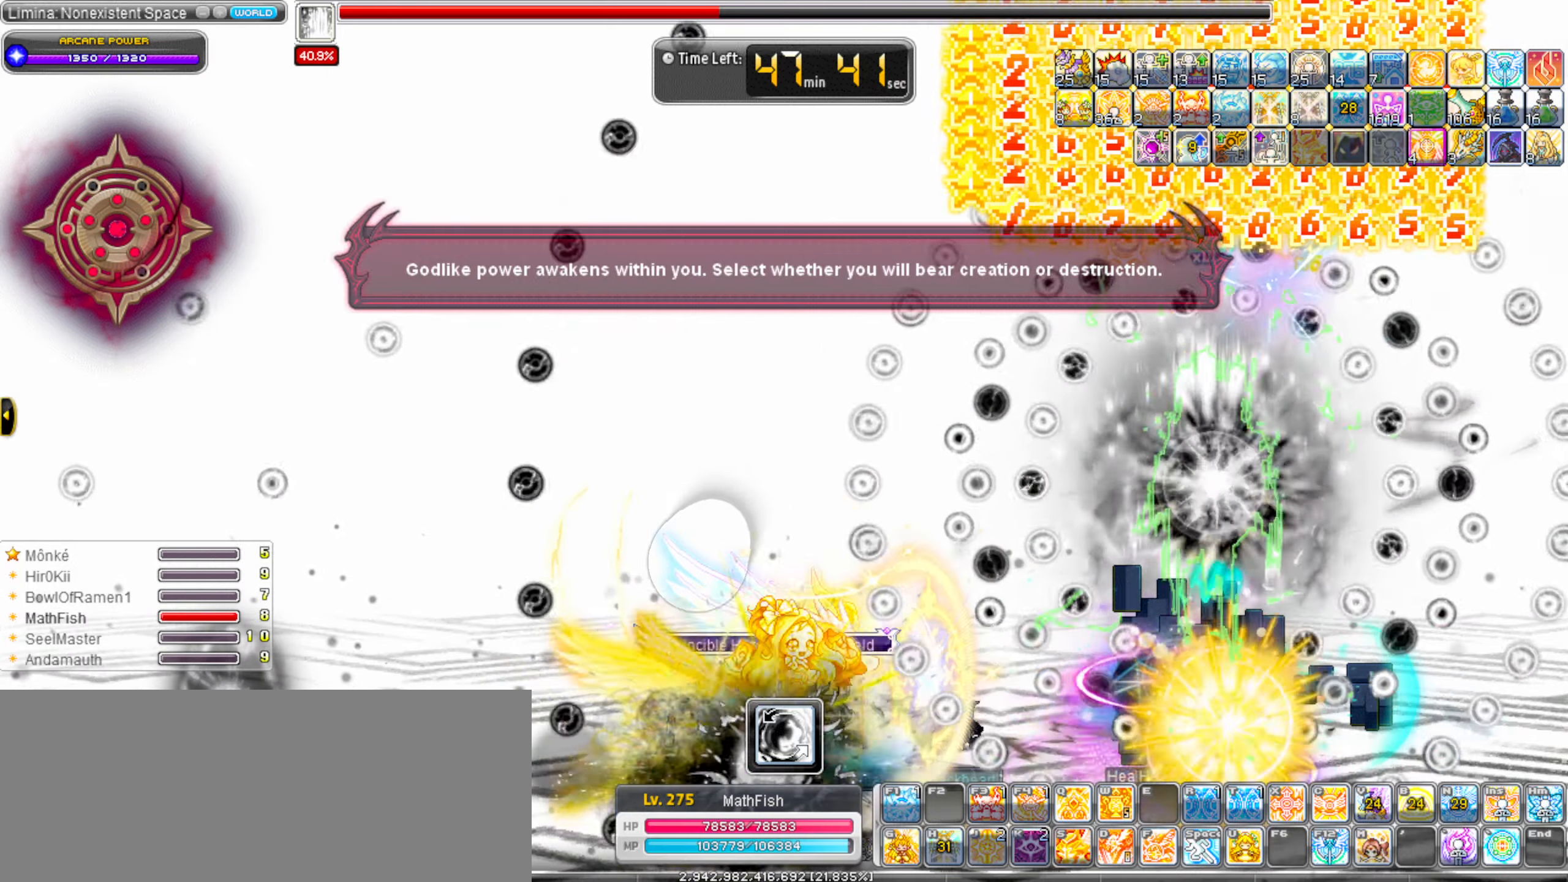
{"keys": ["right"], "events": [[167, "alt_l", "up"], [167, "left", "down"], [217, "shift_l", "down"], [300, "left", "up"], [300, "right", "down"], [350, "shift_l", "up"]]}
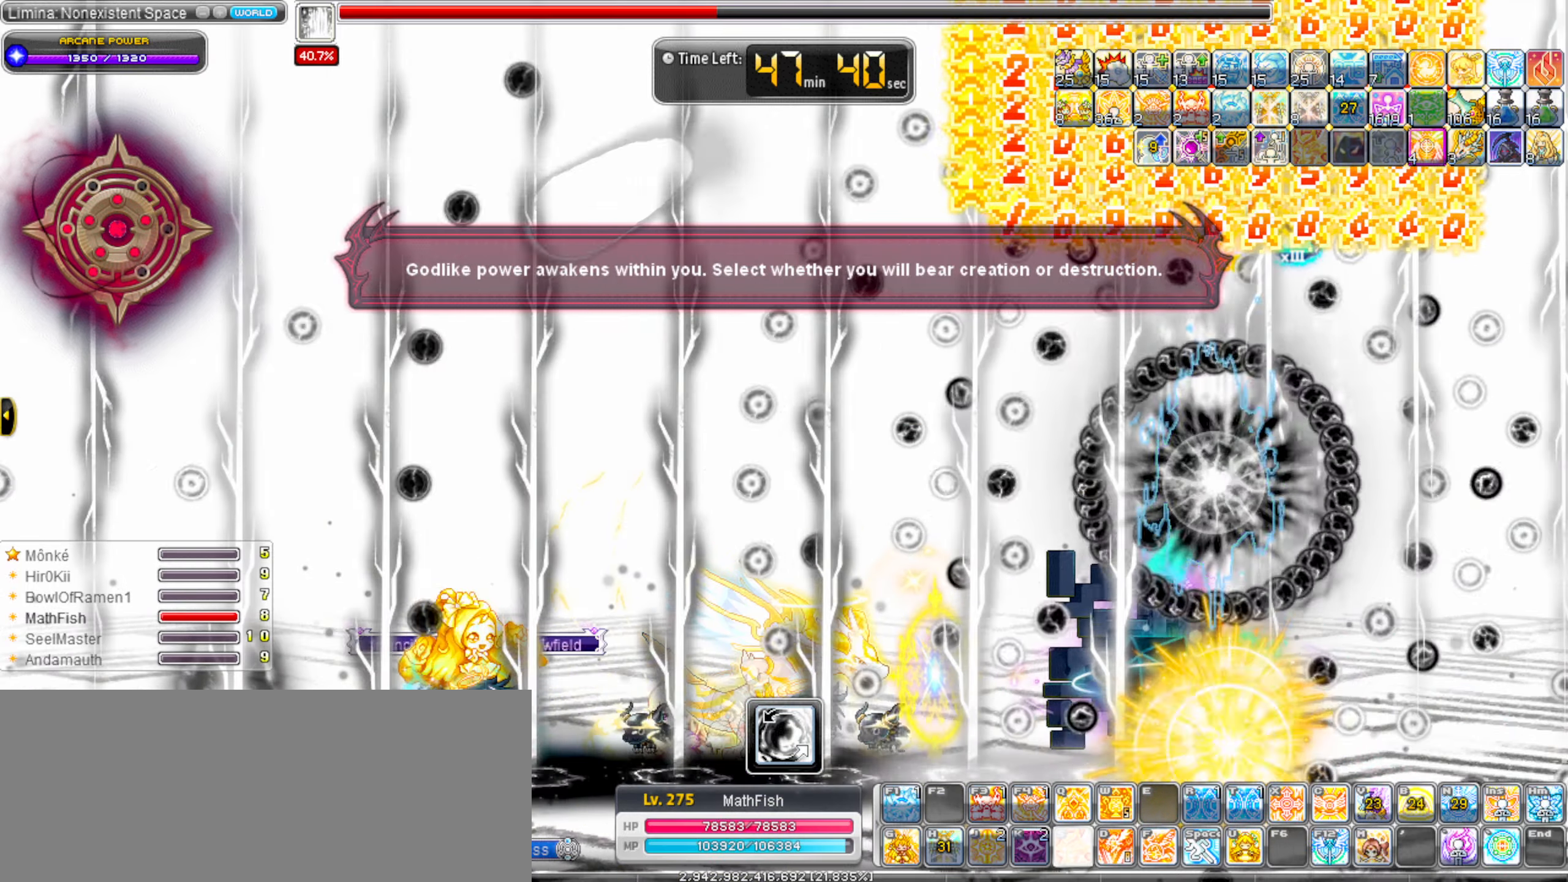
{"keys": ["left"], "events": [[83, "right", "up"], [133, "left", "down"]]}
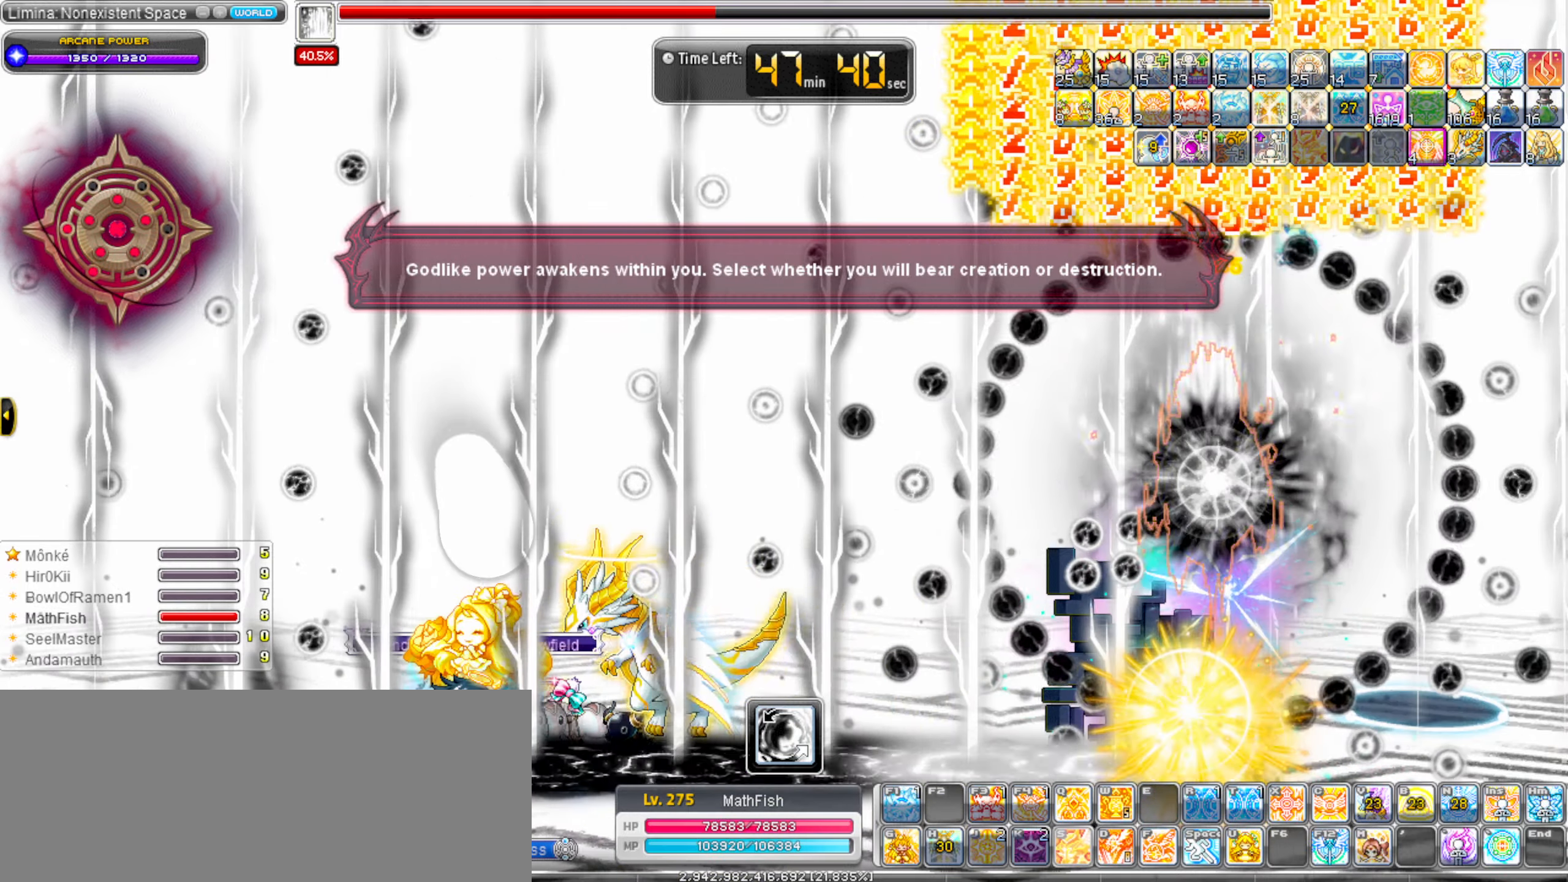
{"keys": ["alt_l"], "events": [[50, "left", "up"], [50, "right", "down"], [433, "right", "up"], [483, "alt_l", "down"]]}
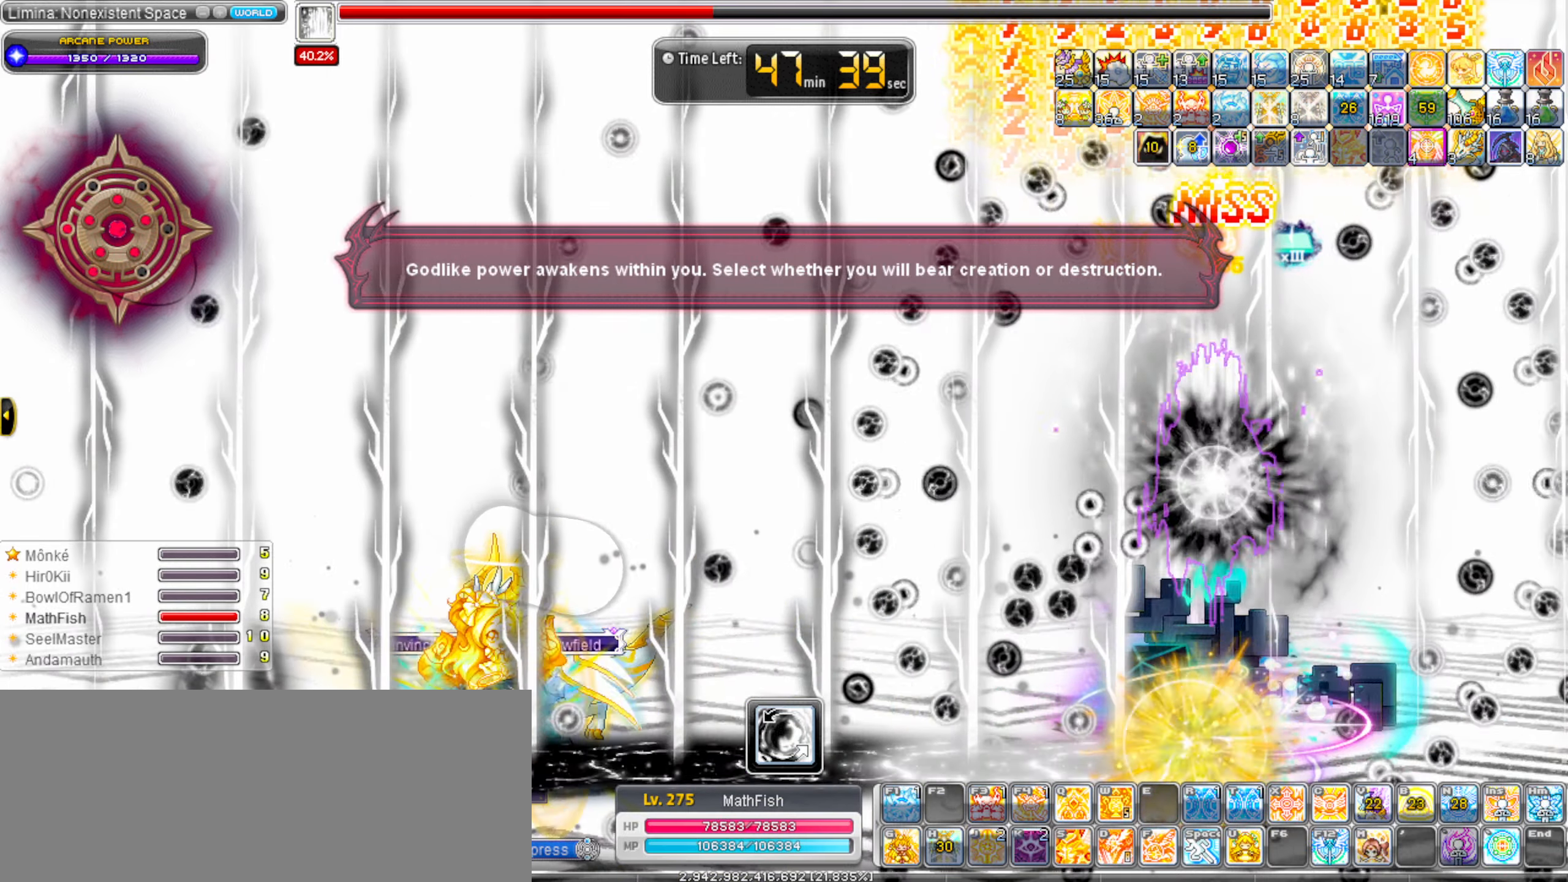
{"keys": ["alt_l"], "events": []}
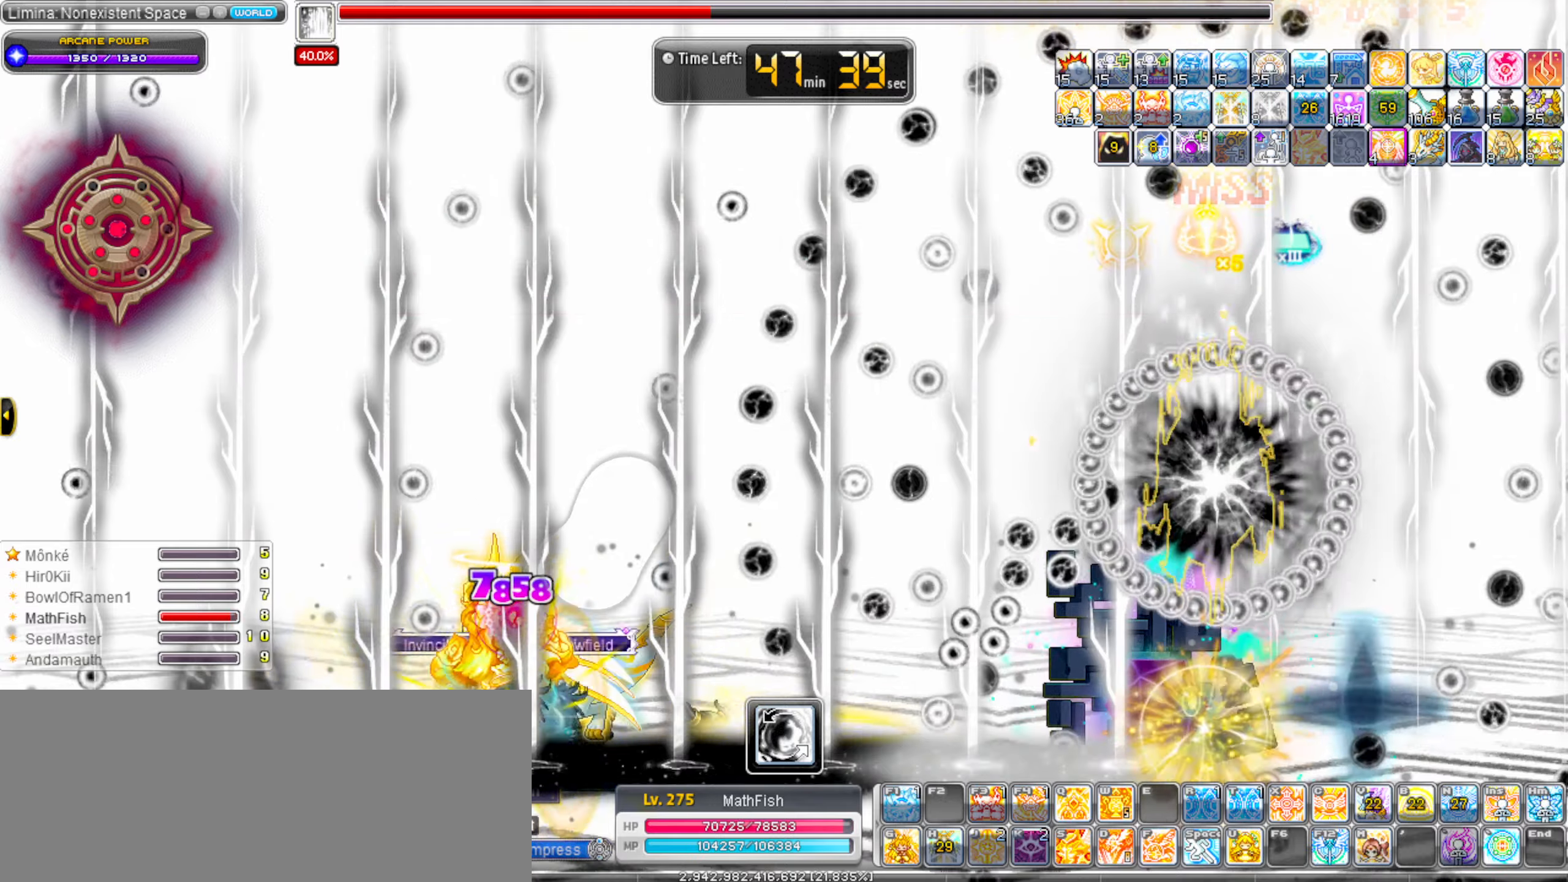
{"keys": ["alt_l"], "events": []}
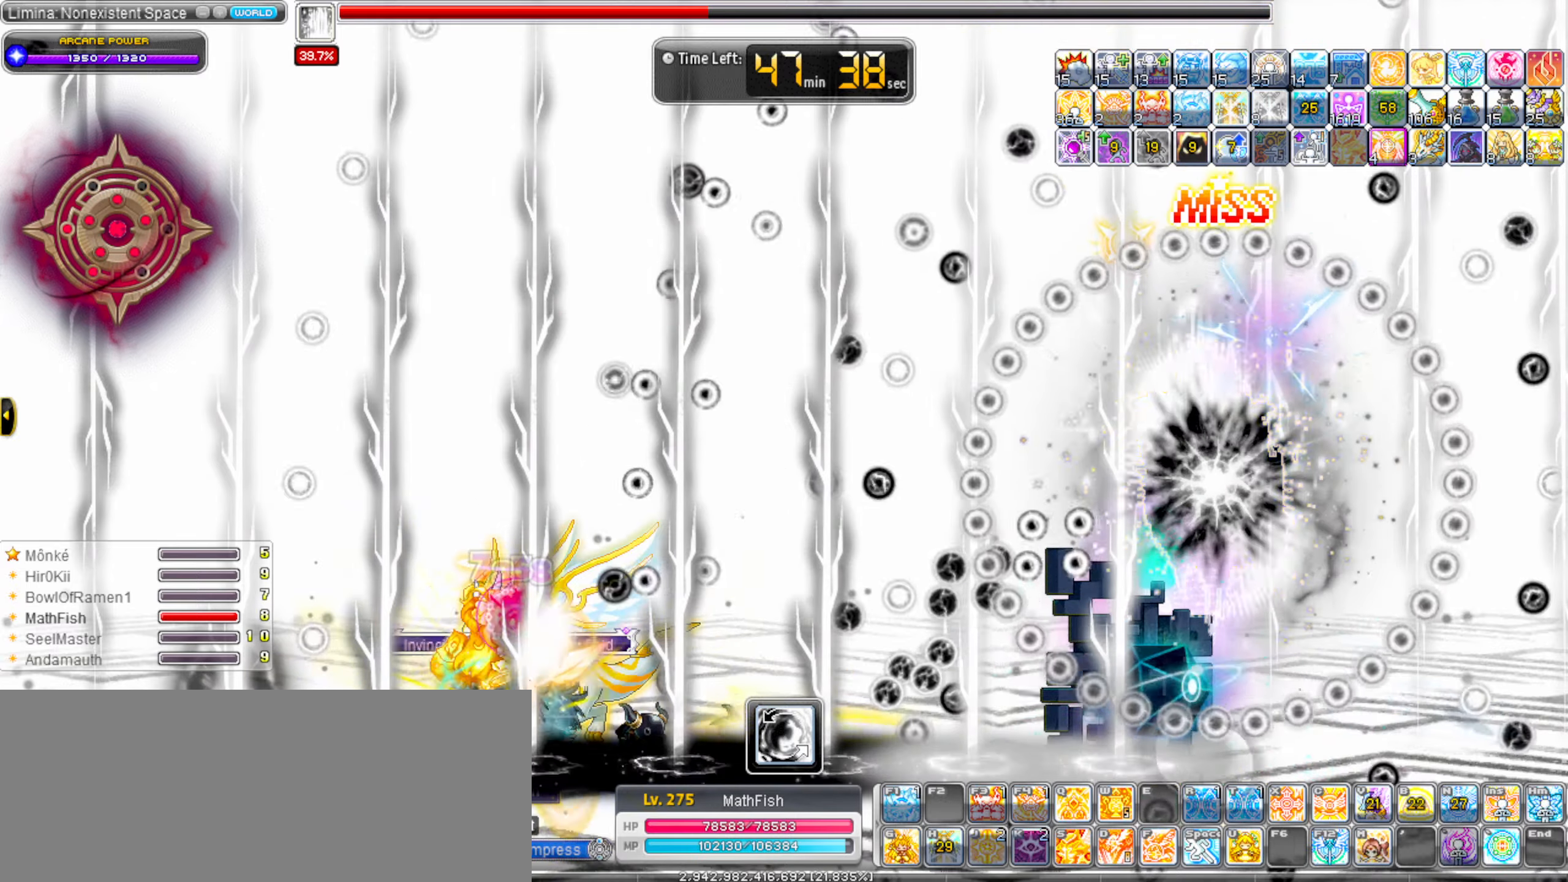
{"keys": ["alt_l"], "events": []}
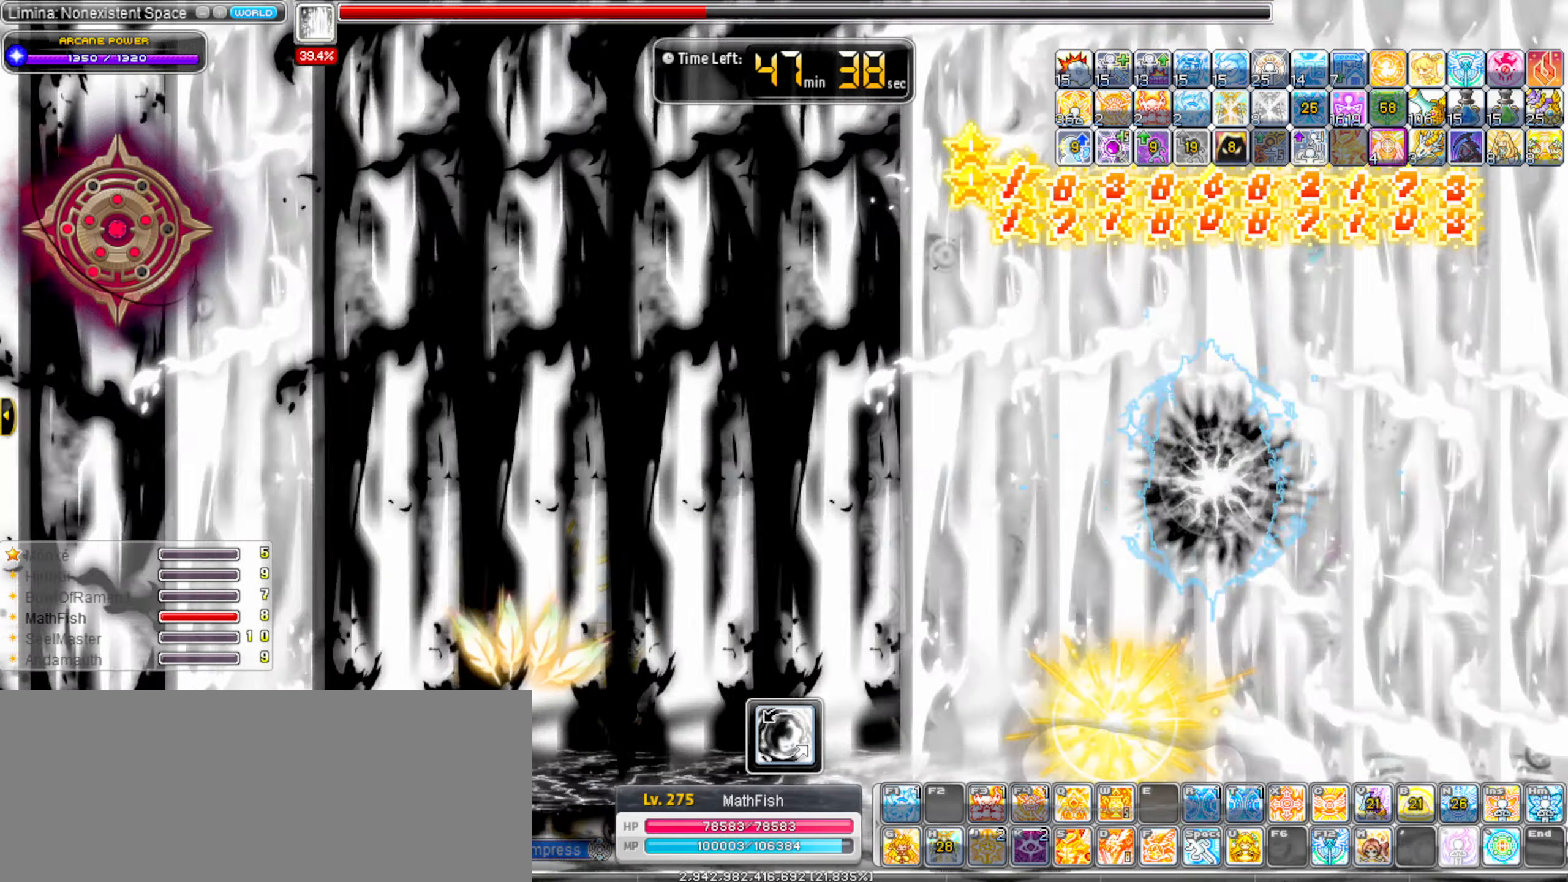
{"keys": ["alt_l"], "events": []}
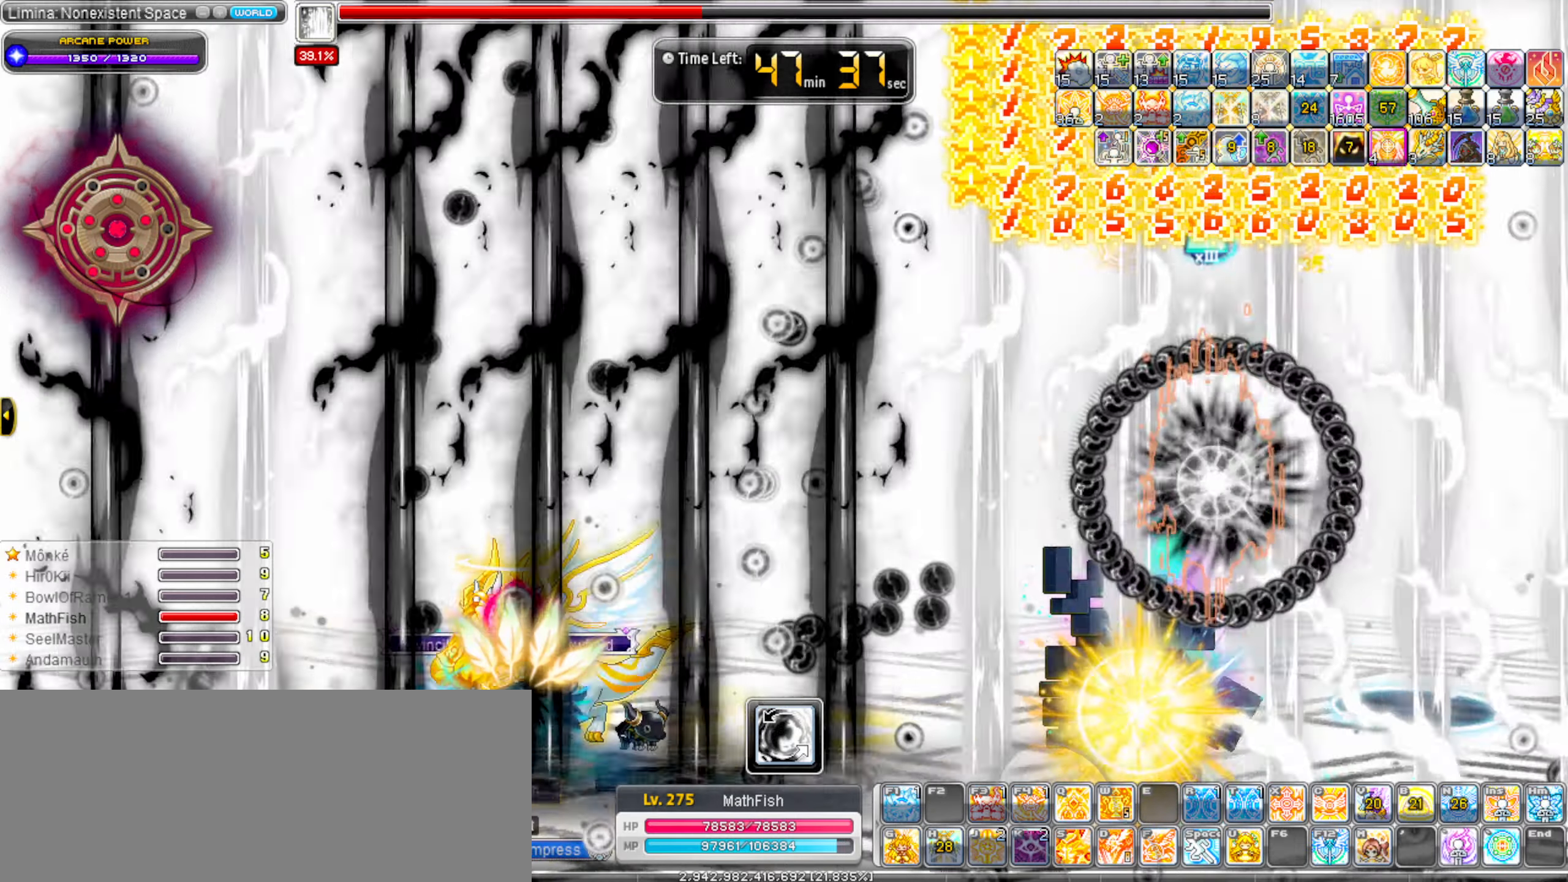
{"keys": ["right"], "events": [[417, "alt_l", "up"], [467, "right", "down"]]}
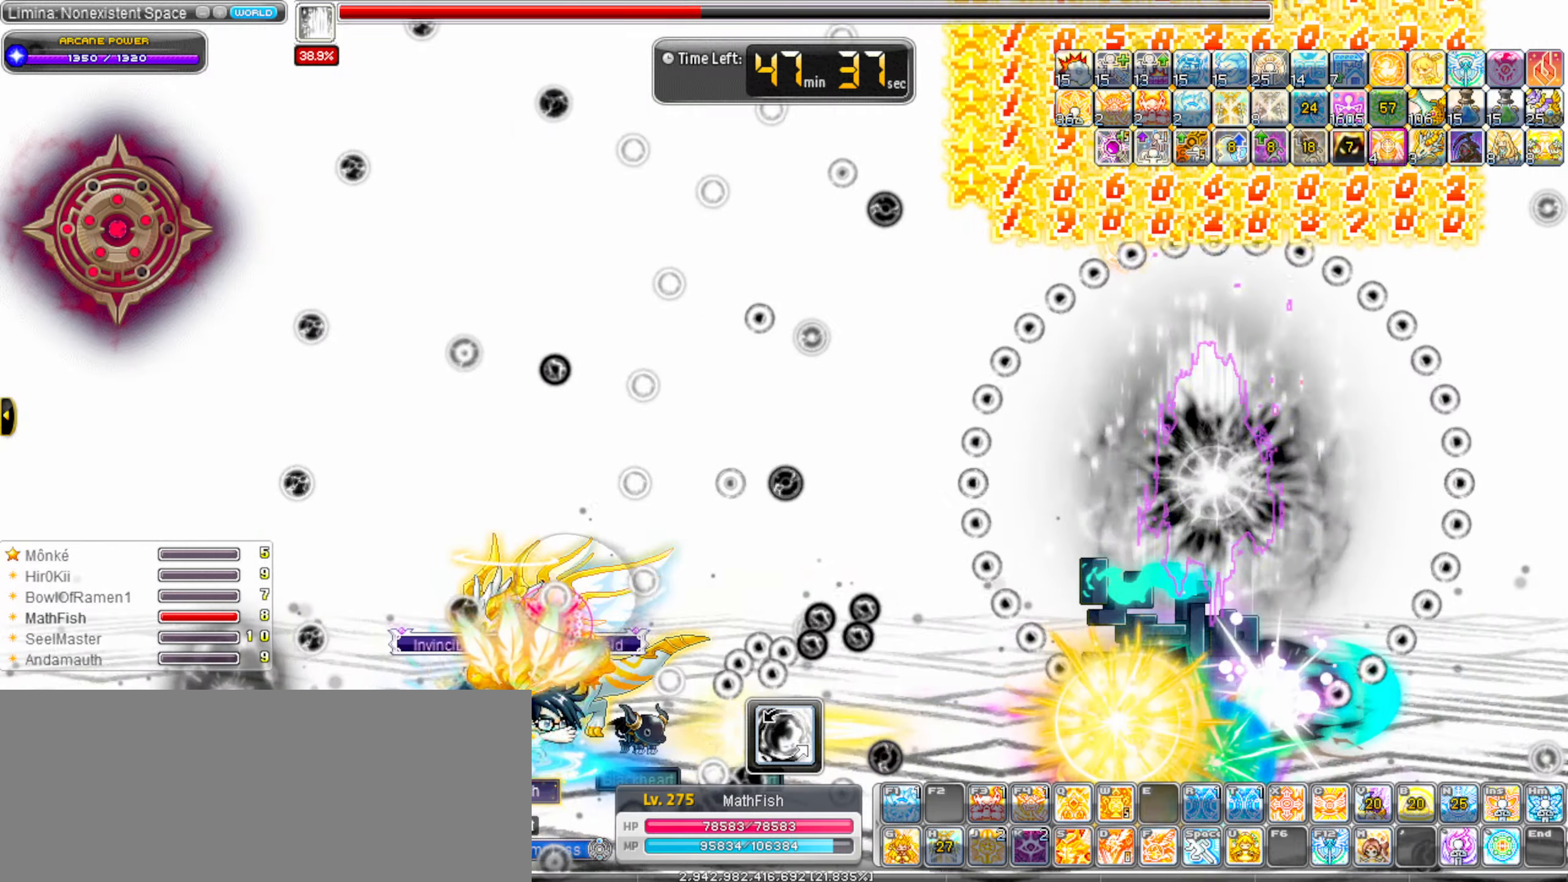
{"keys": ["right", "shift_l"], "events": [[150, "s", "down"], [284, "s", "up"], [484, "shift_l", "down"]]}
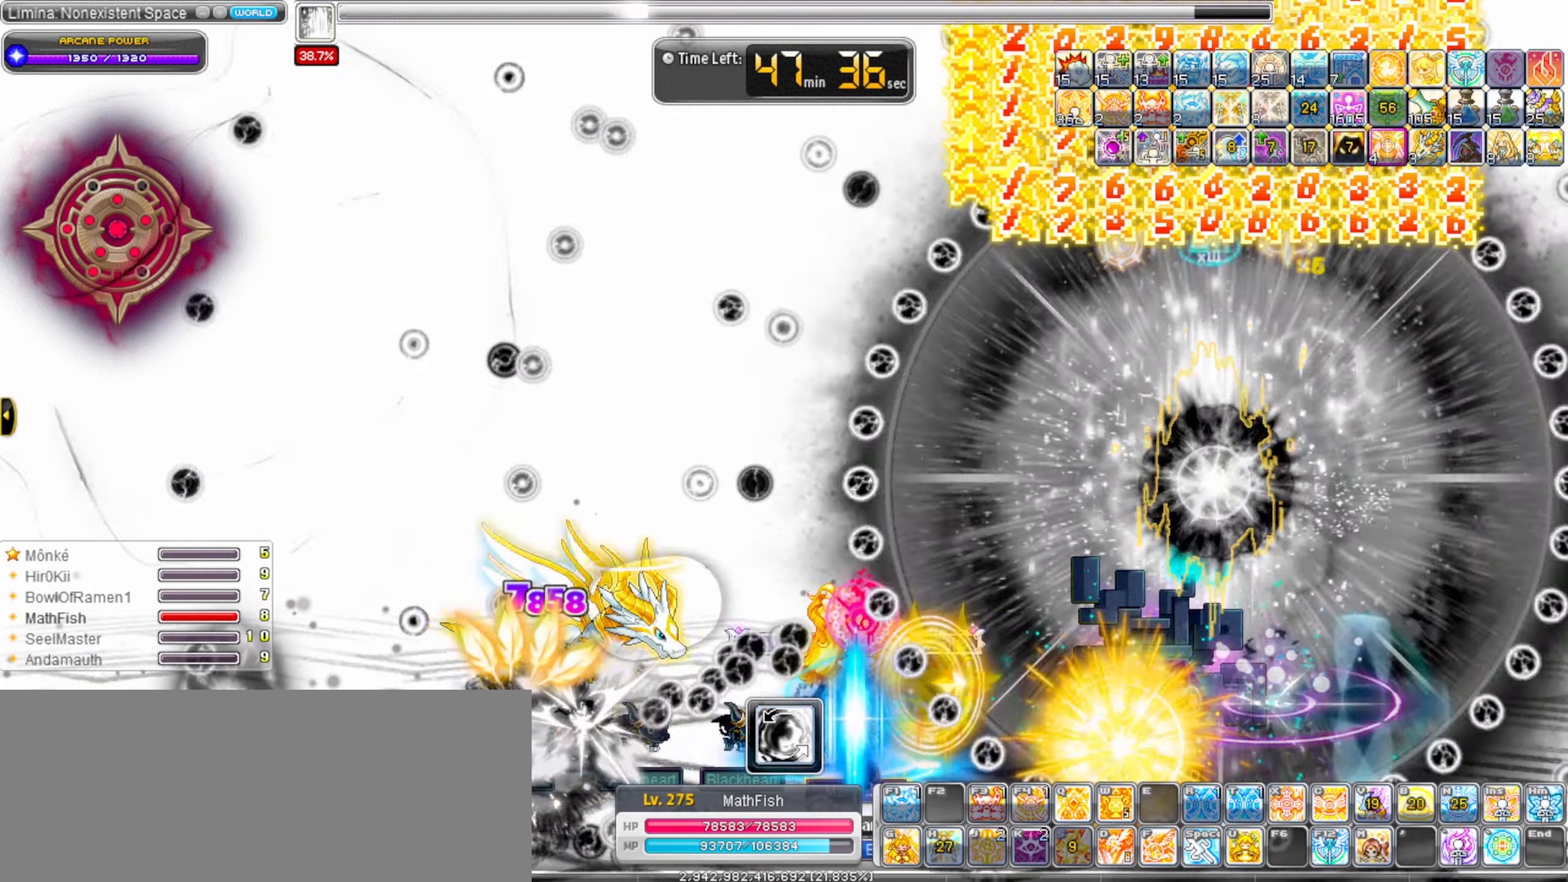
{"keys": ["alt_l"], "events": [[117, "right", "up"], [117, "shift_l", "up"], [267, "alt_l", "down"], [300, "alt_l", "up"], [400, "alt_l", "down"]]}
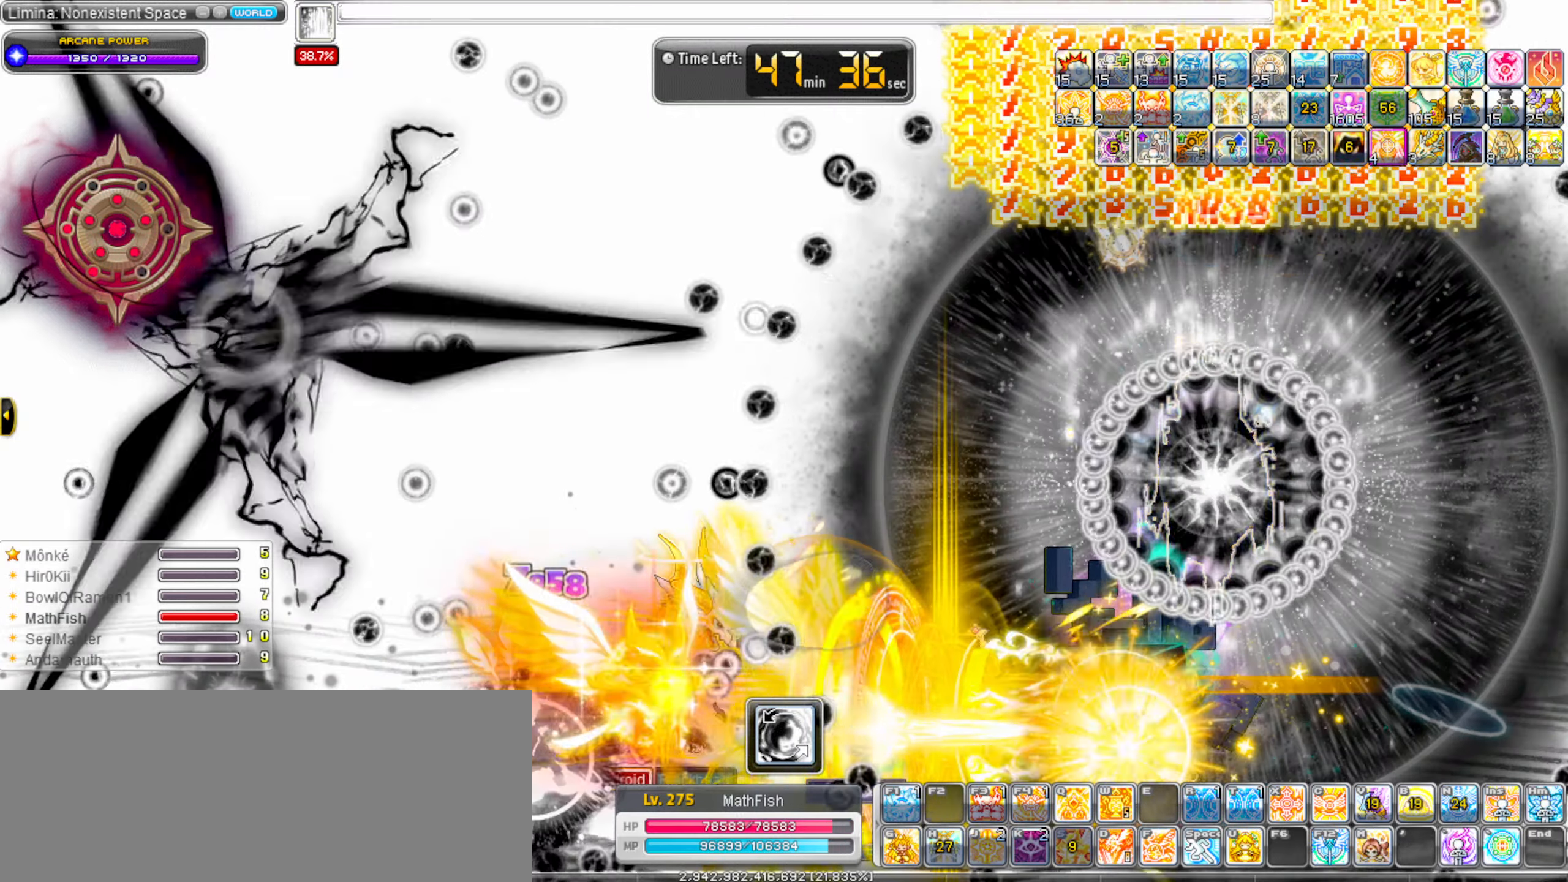
{"keys": ["alt_l"], "events": []}
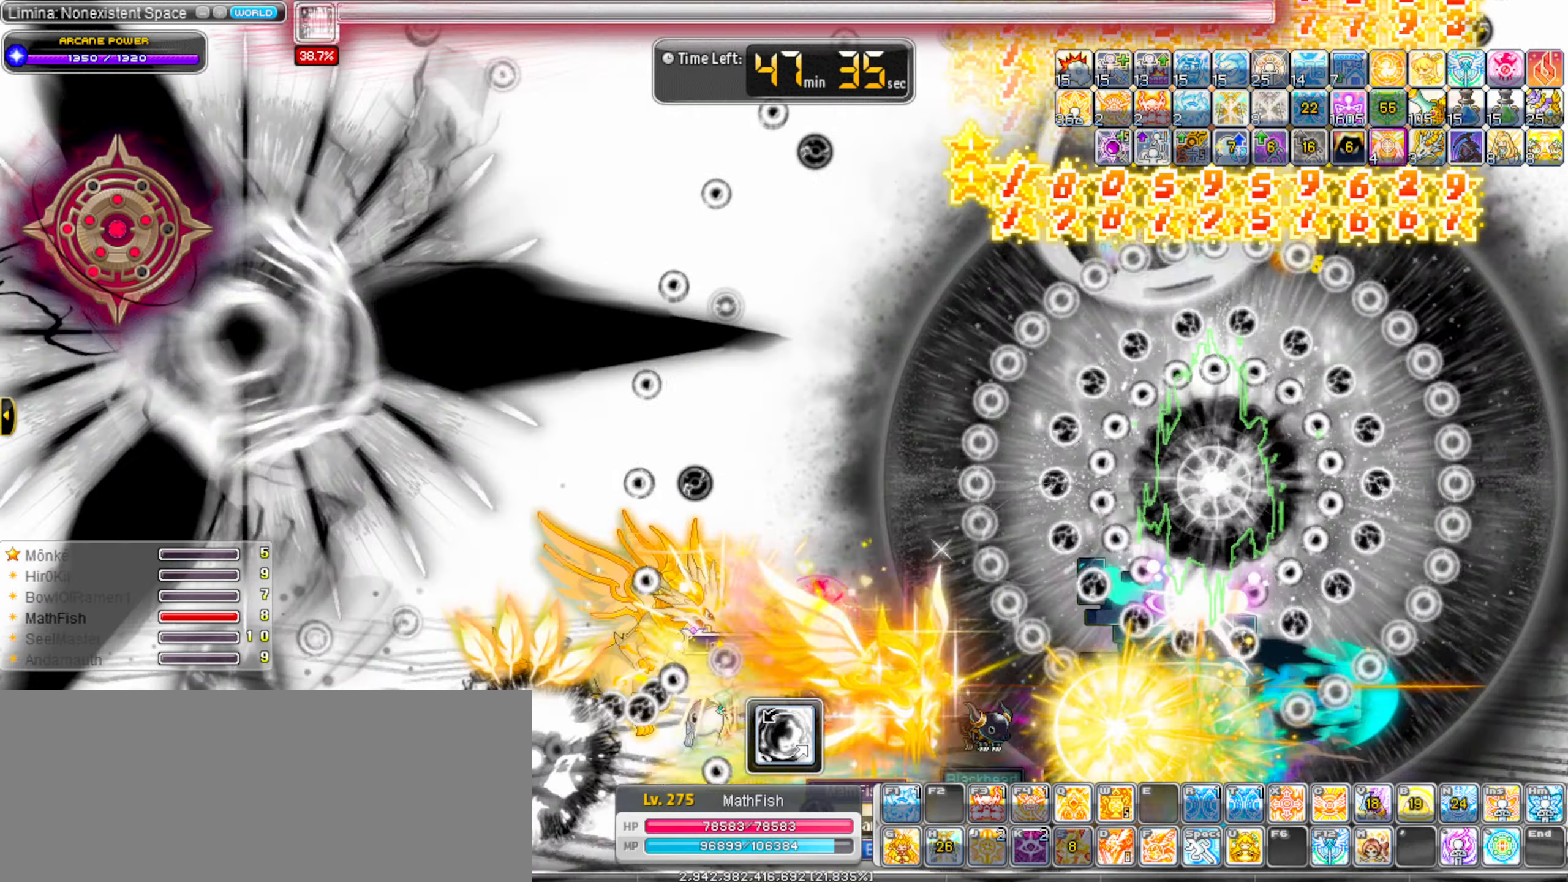
{"keys": ["alt_l"], "events": []}
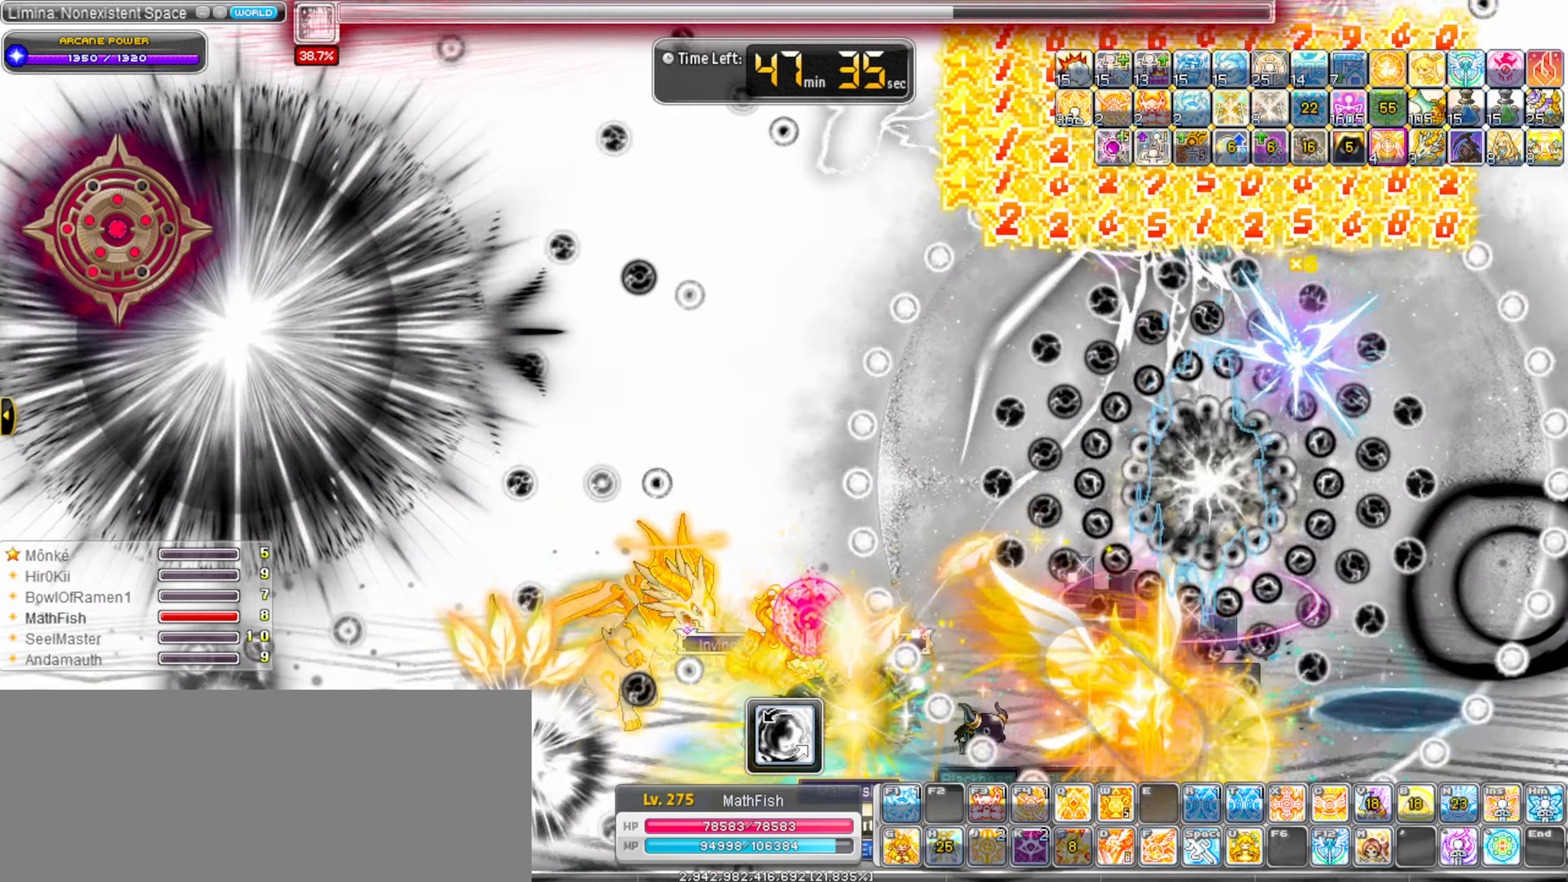
{"keys": ["alt_l"], "events": []}
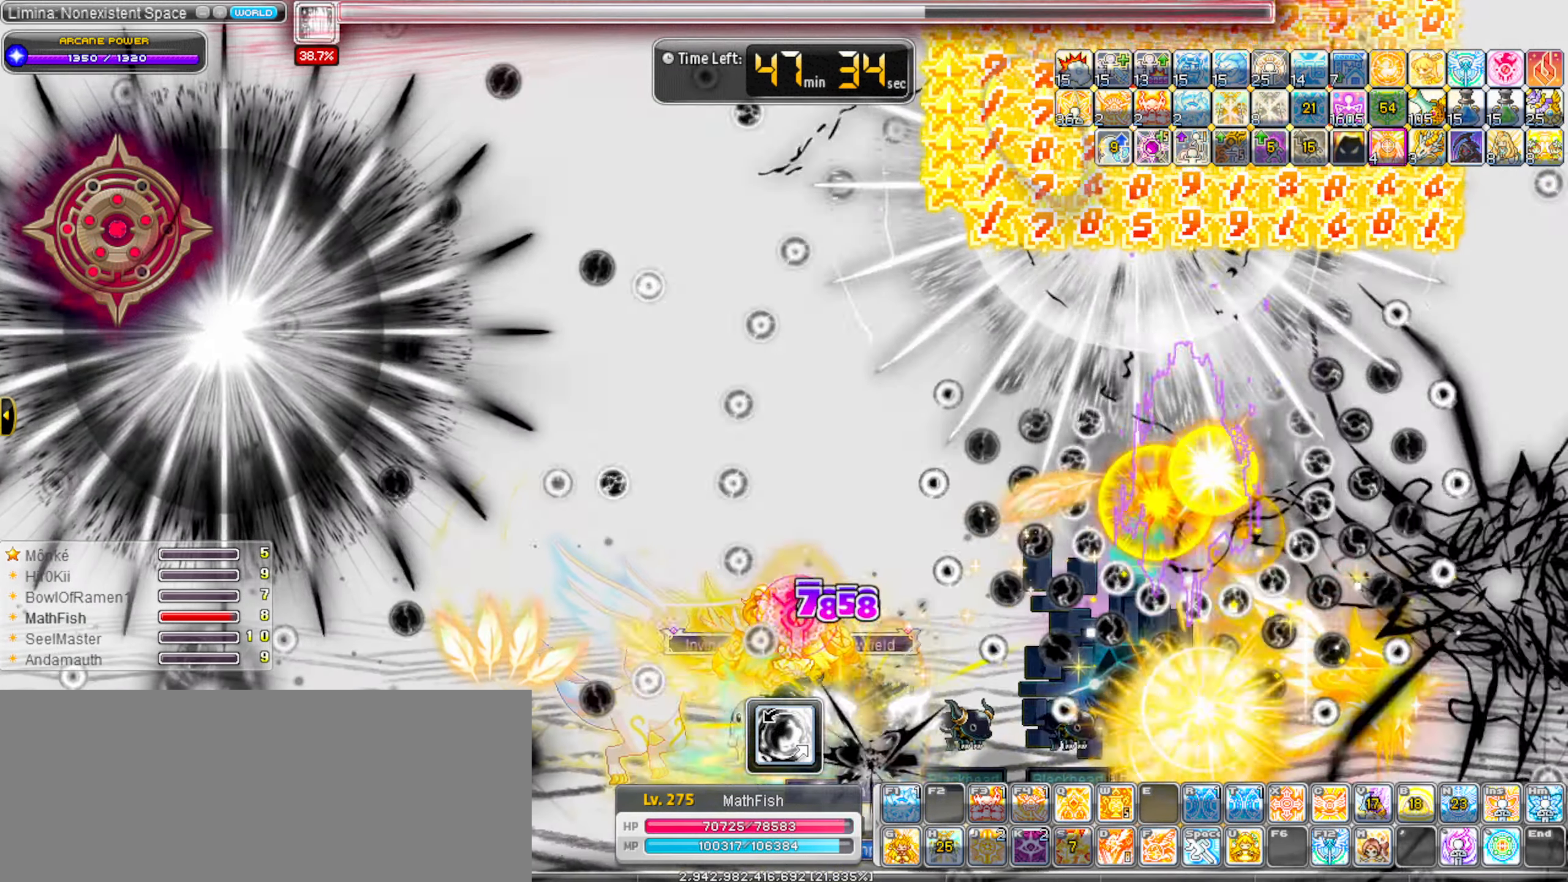
{"keys": ["alt_l"], "events": []}
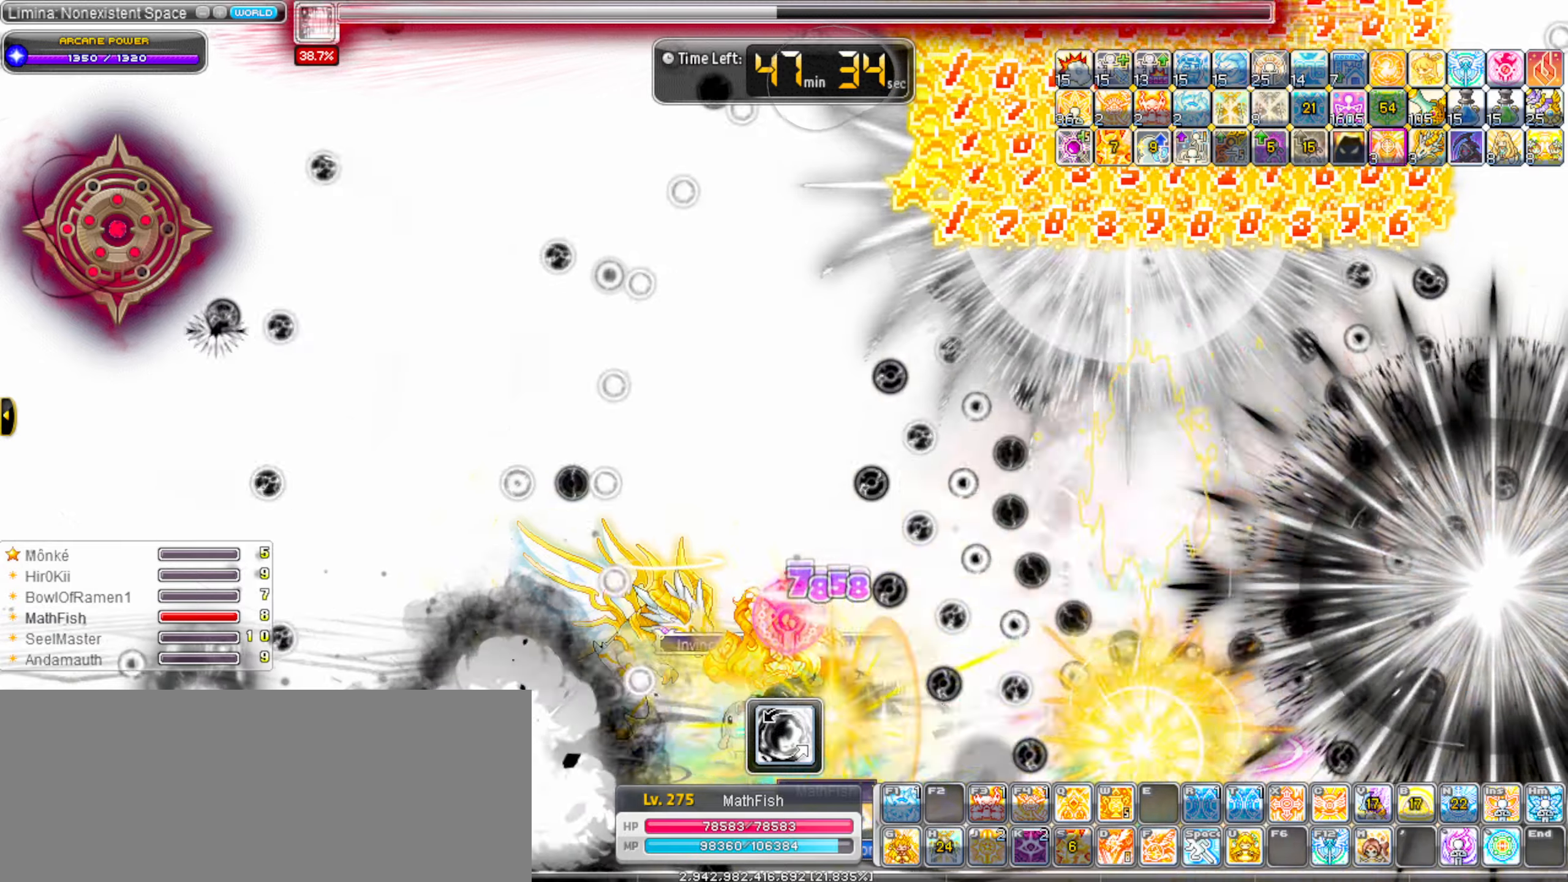
{"keys": ["alt_l"], "events": []}
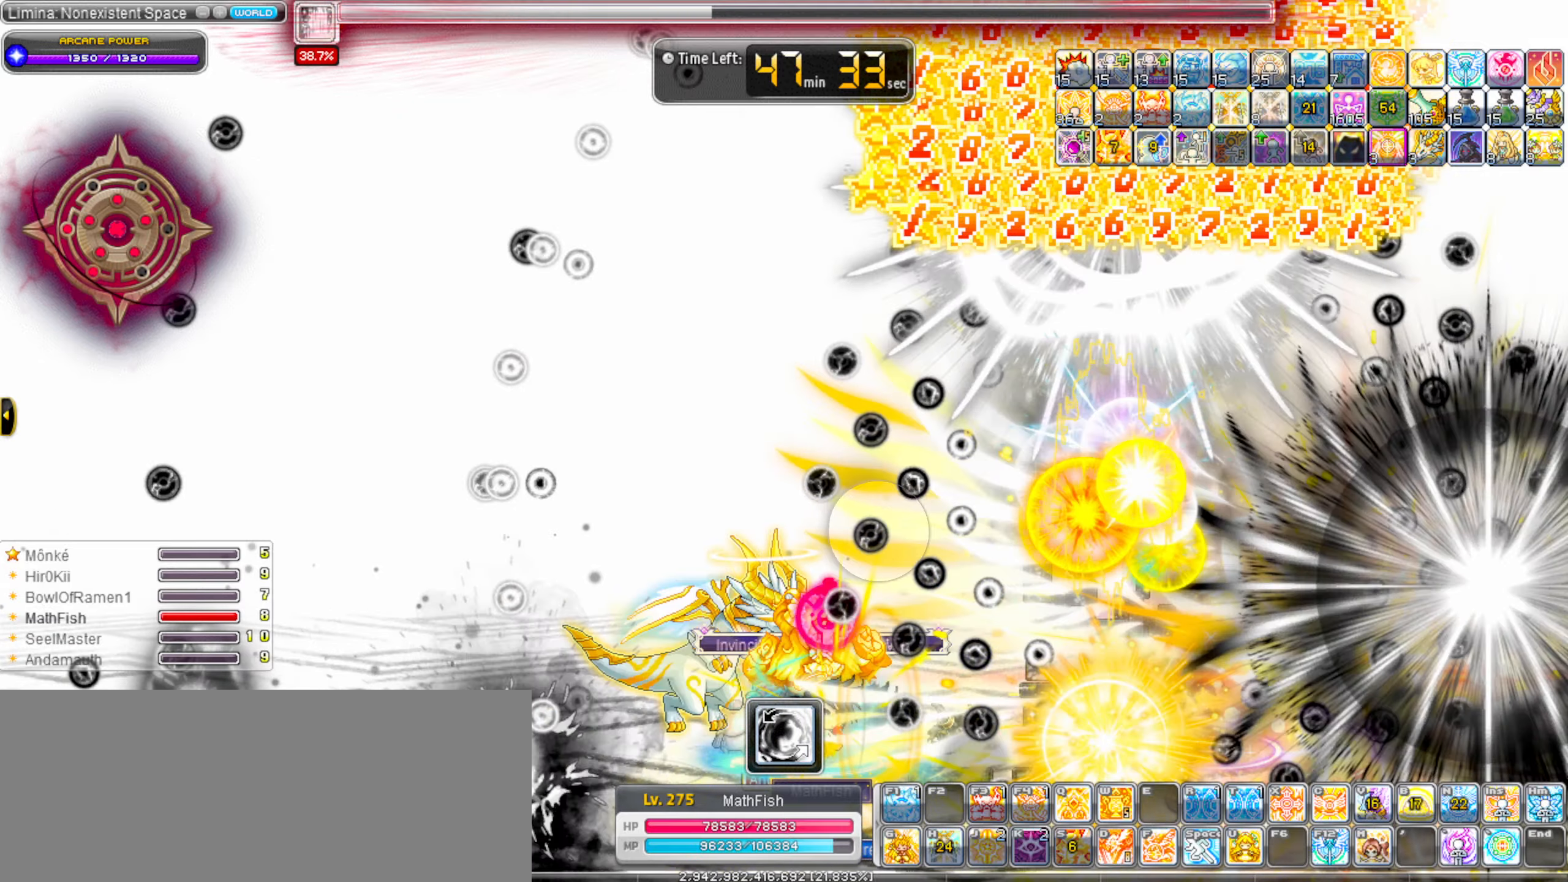
{"keys": ["alt_l"], "events": []}
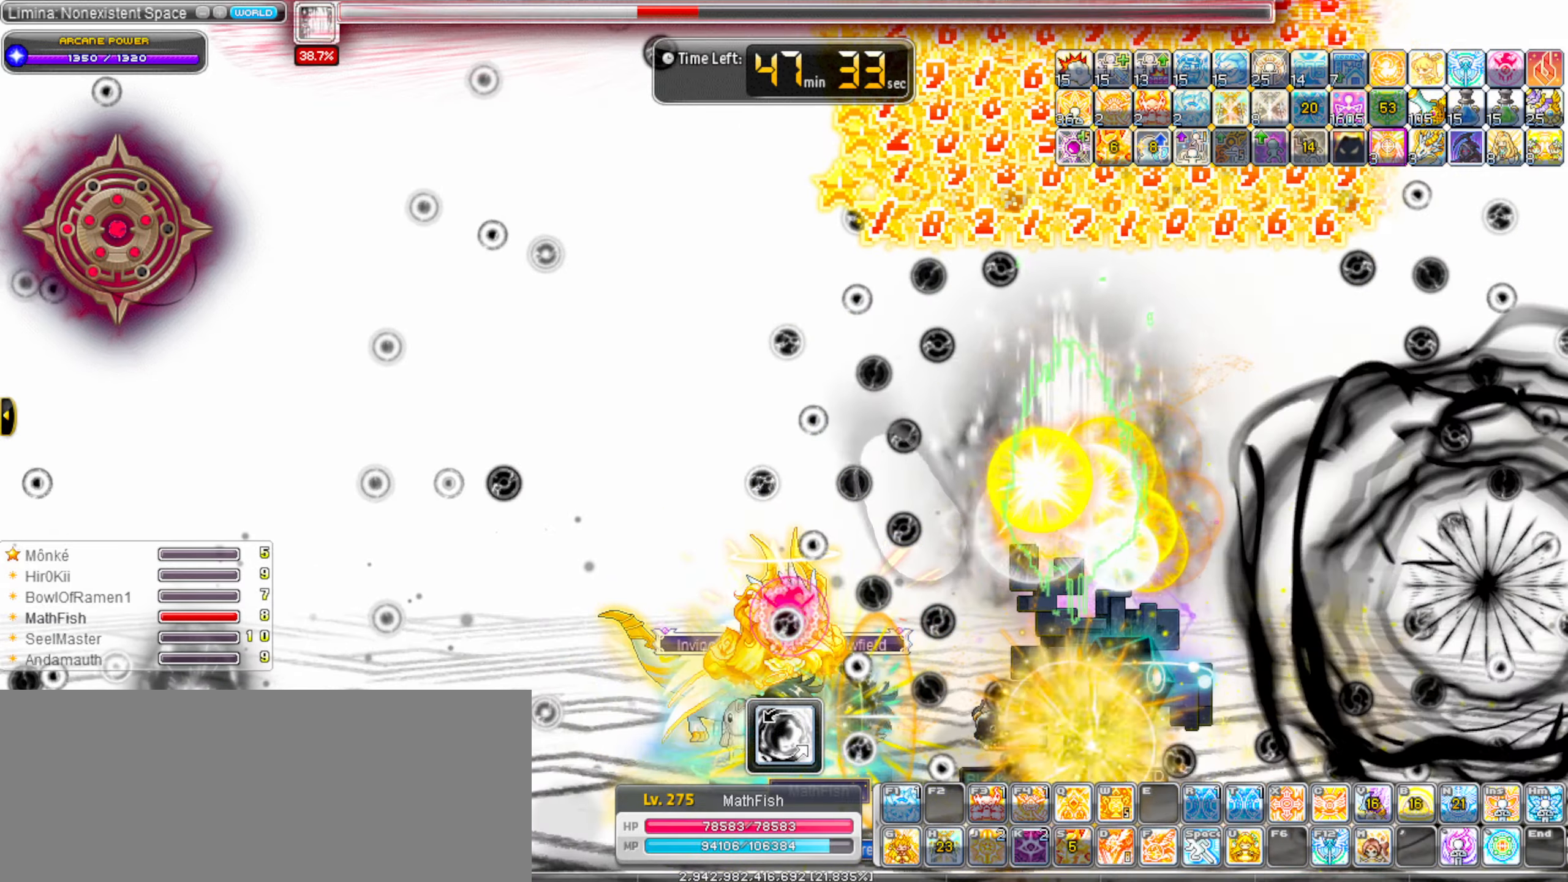
{"keys": ["alt_l"], "events": []}
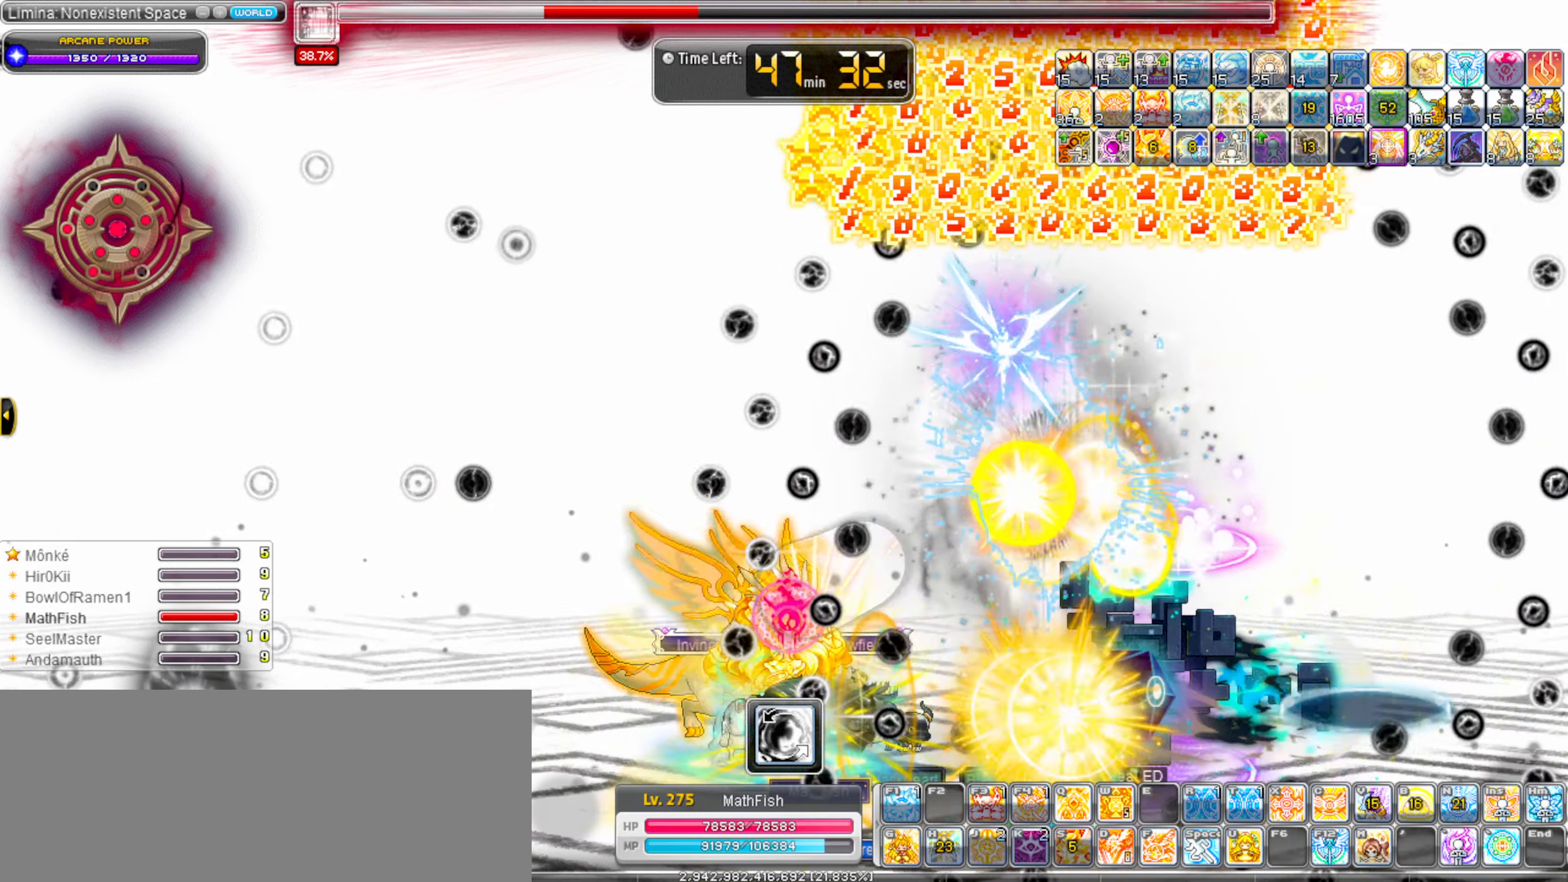
{"keys": ["alt_l"], "events": []}
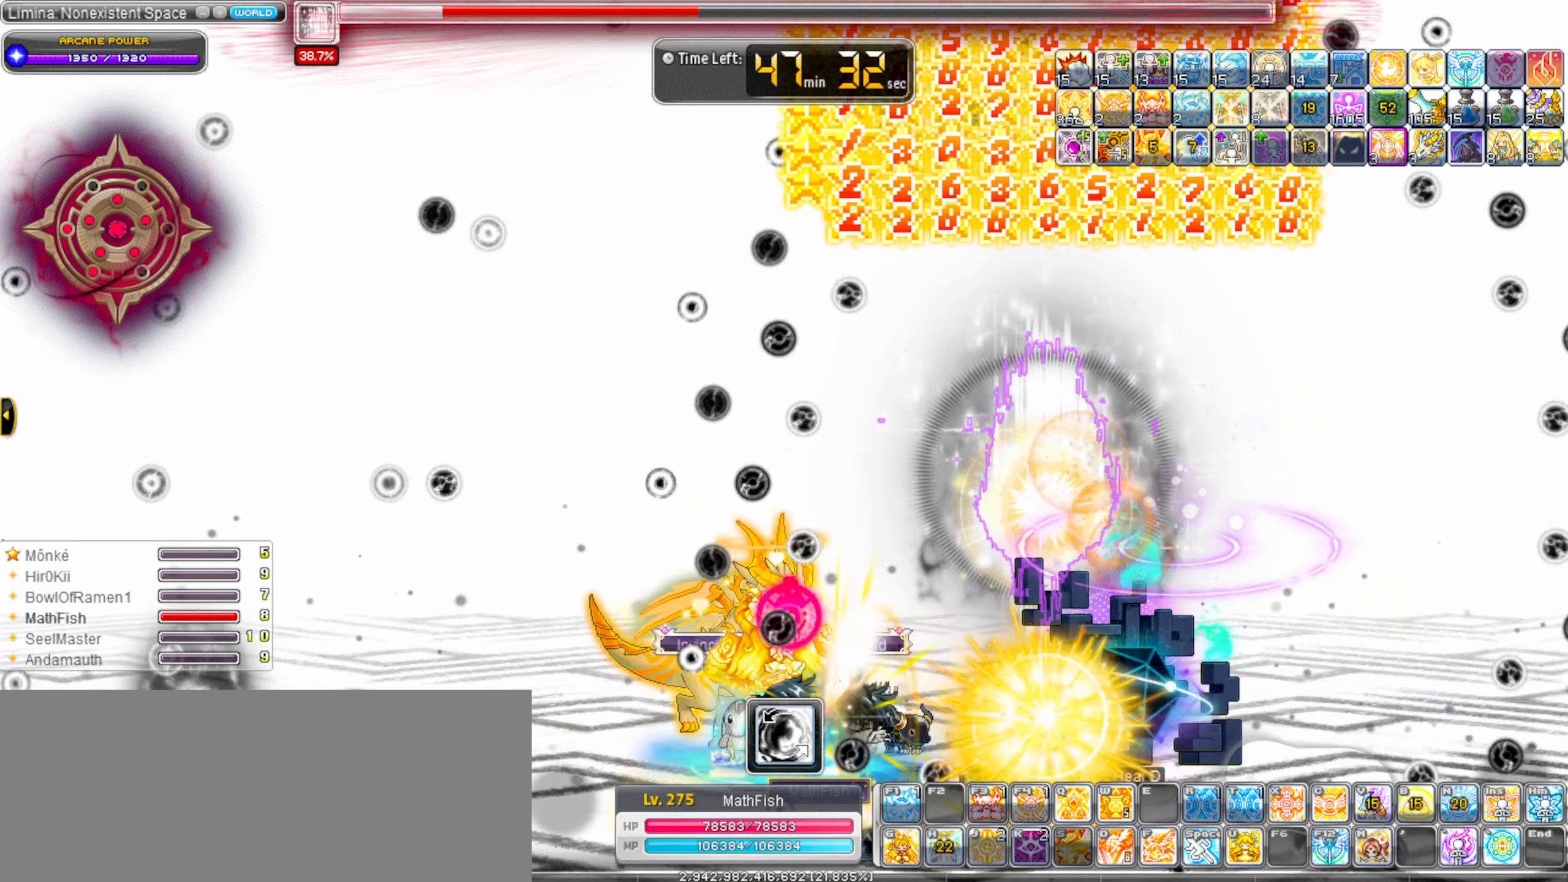
{"keys": ["alt_l"], "events": []}
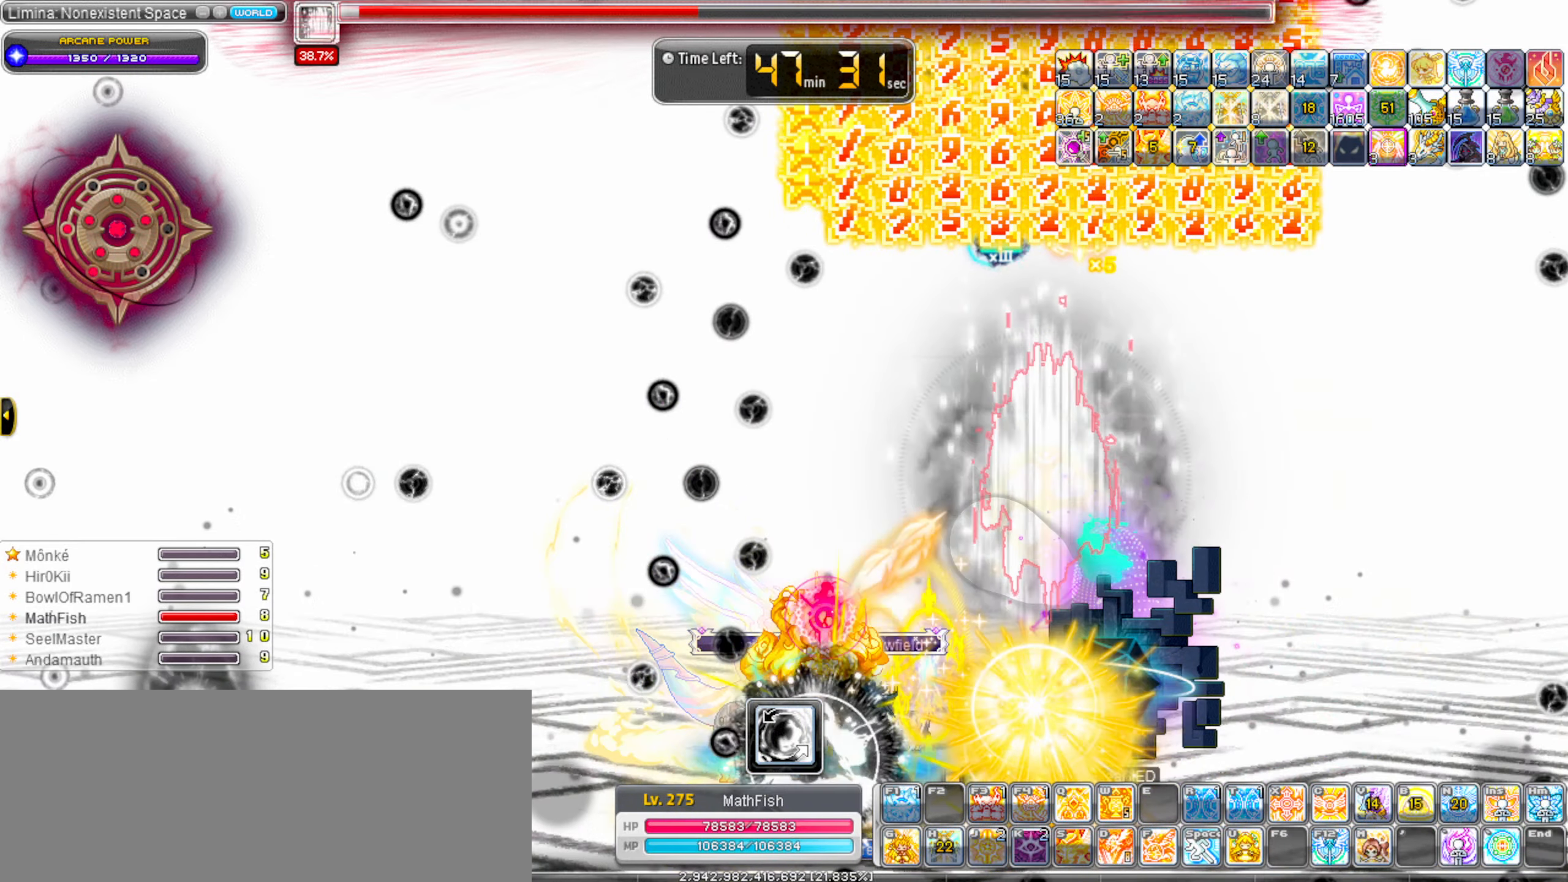
{"keys": ["alt_l"], "events": []}
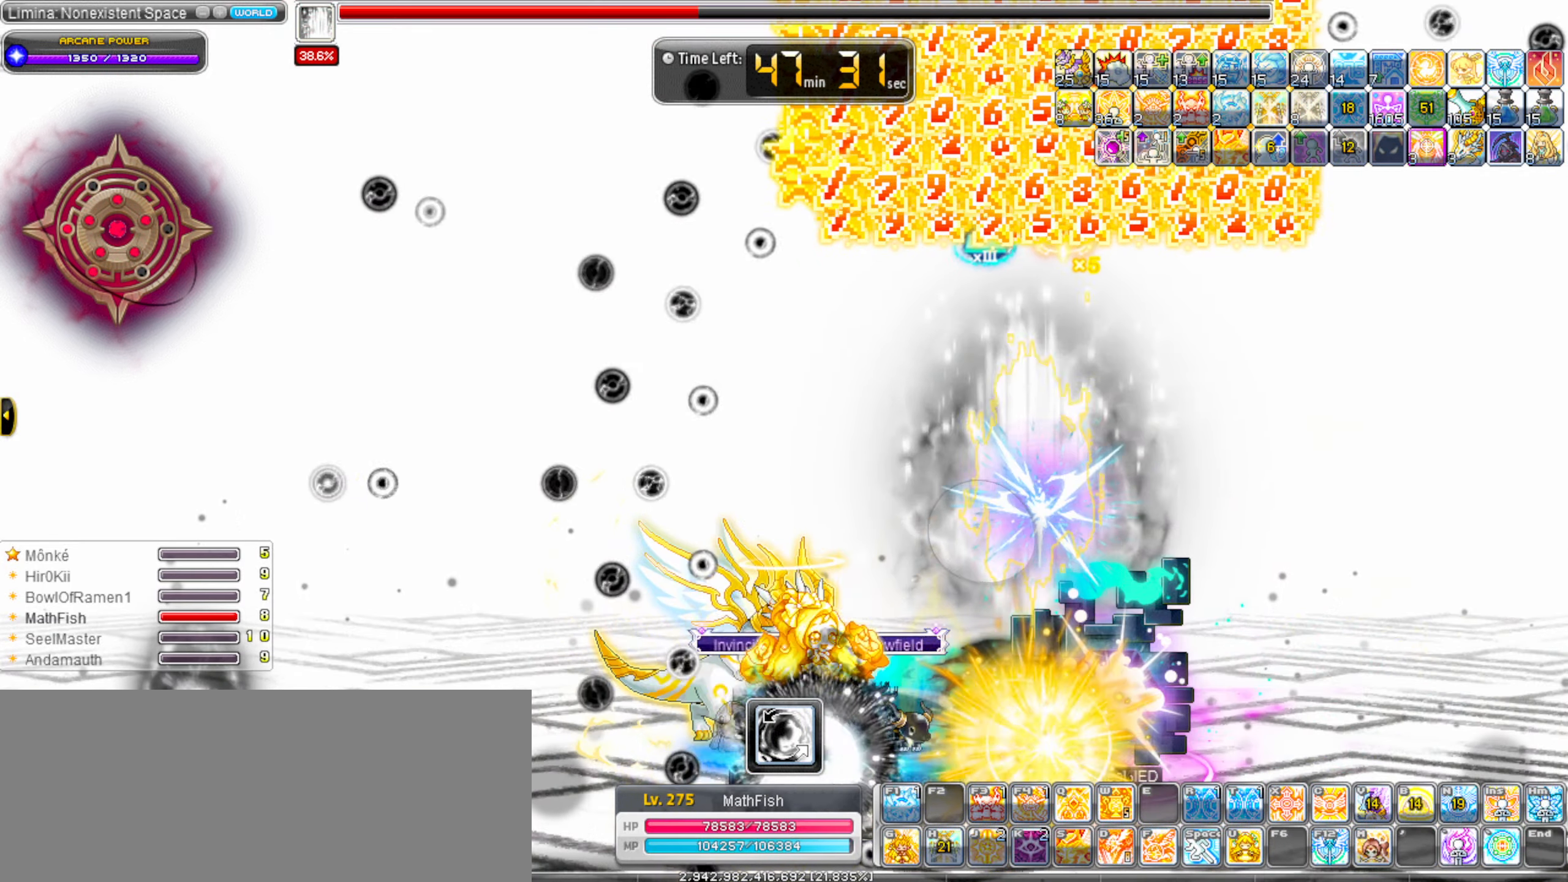
{"keys": ["alt_l"], "events": []}
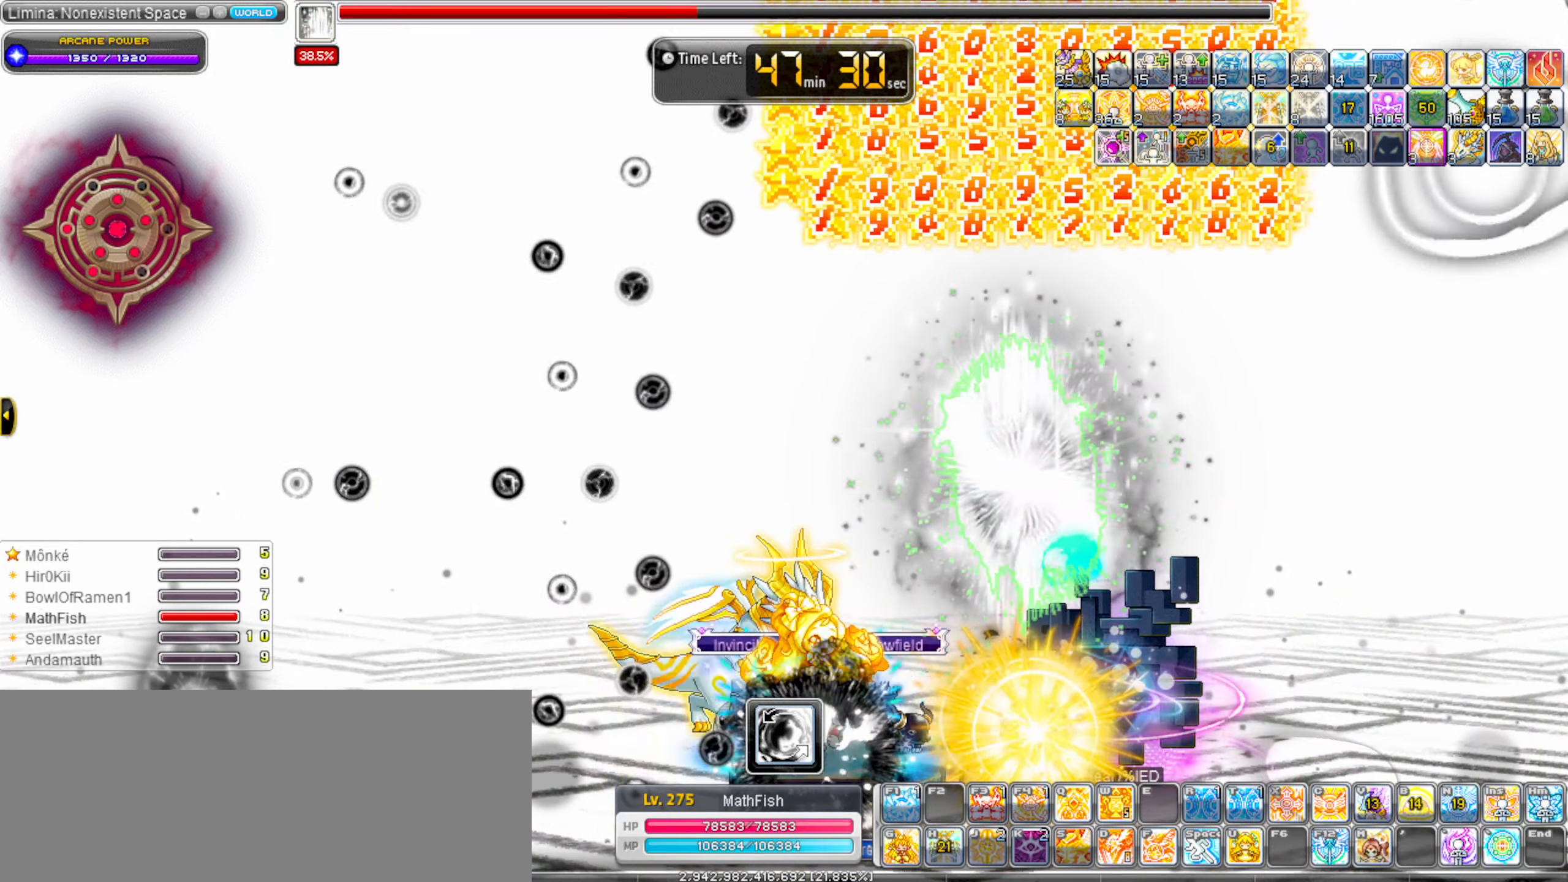
{"keys": ["alt_l"], "events": []}
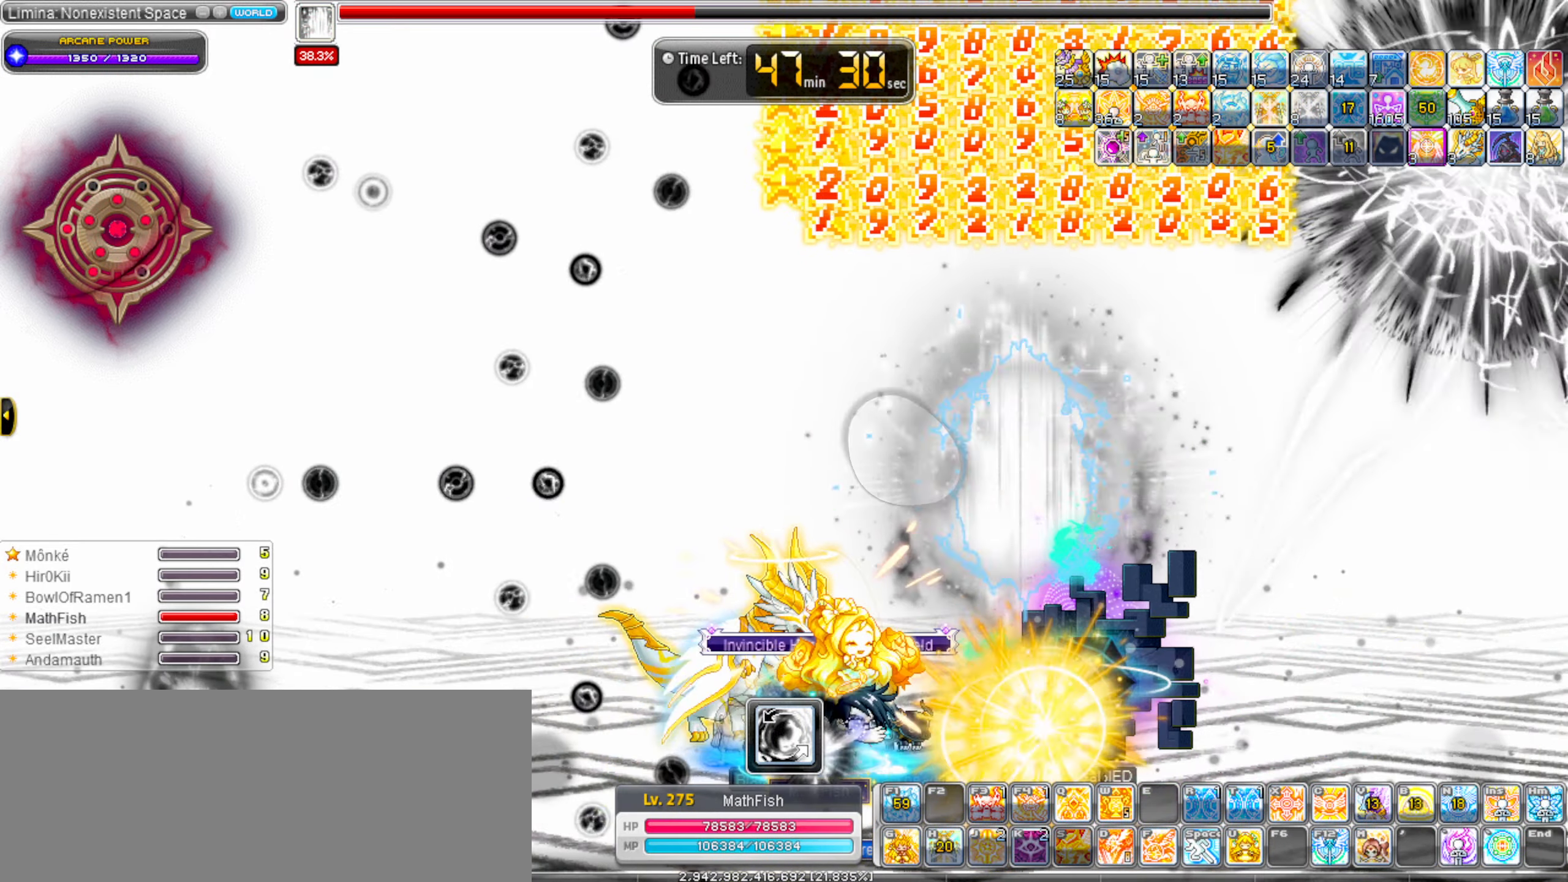
{"keys": ["alt_l"], "events": []}
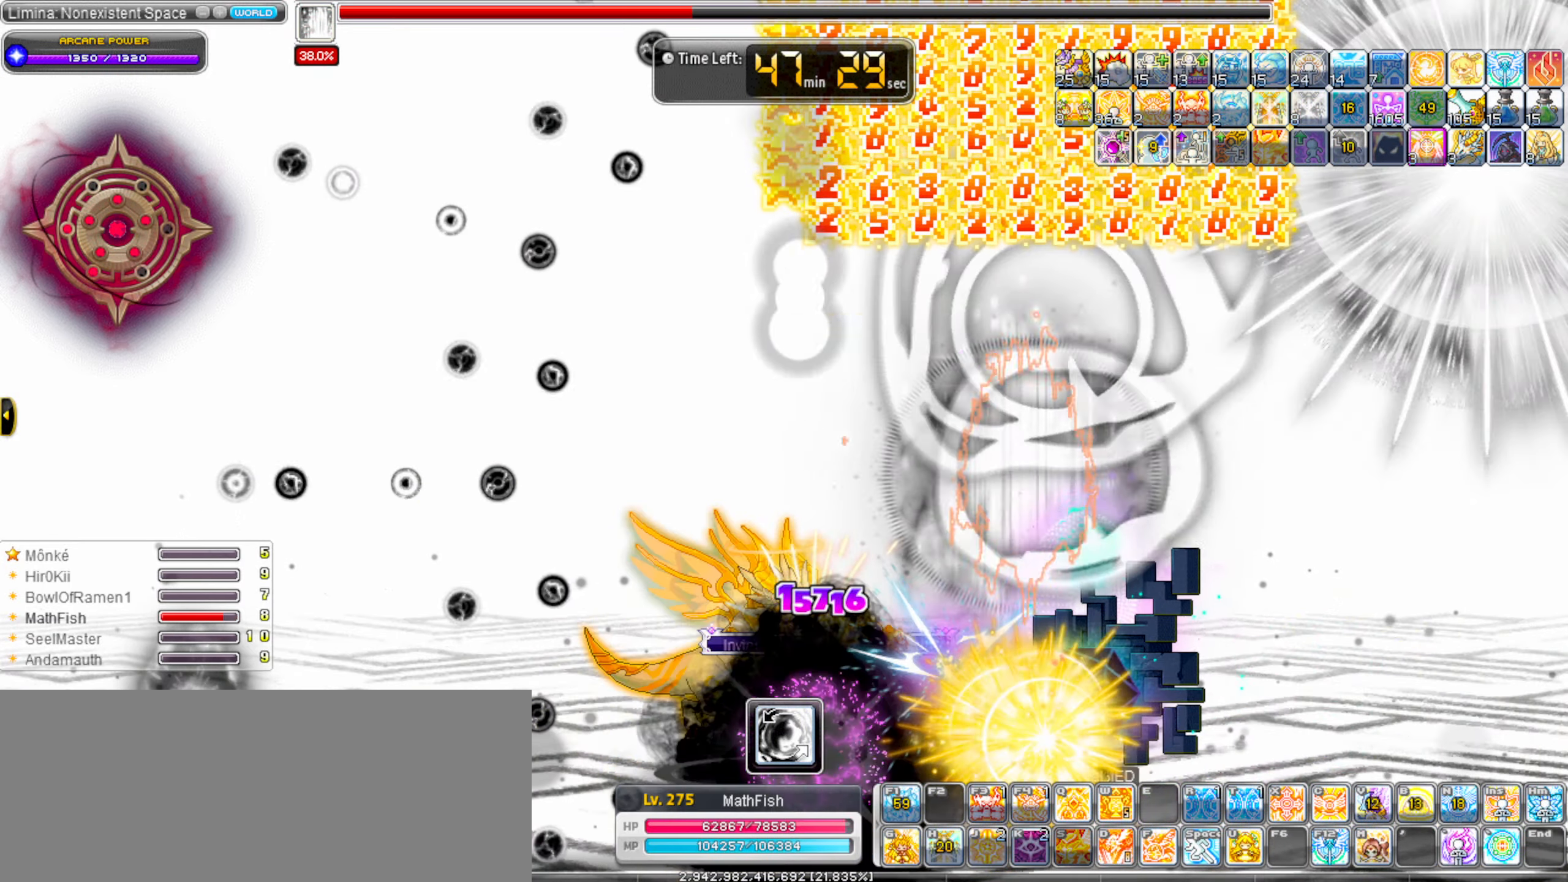
{"keys": ["alt_l"], "events": []}
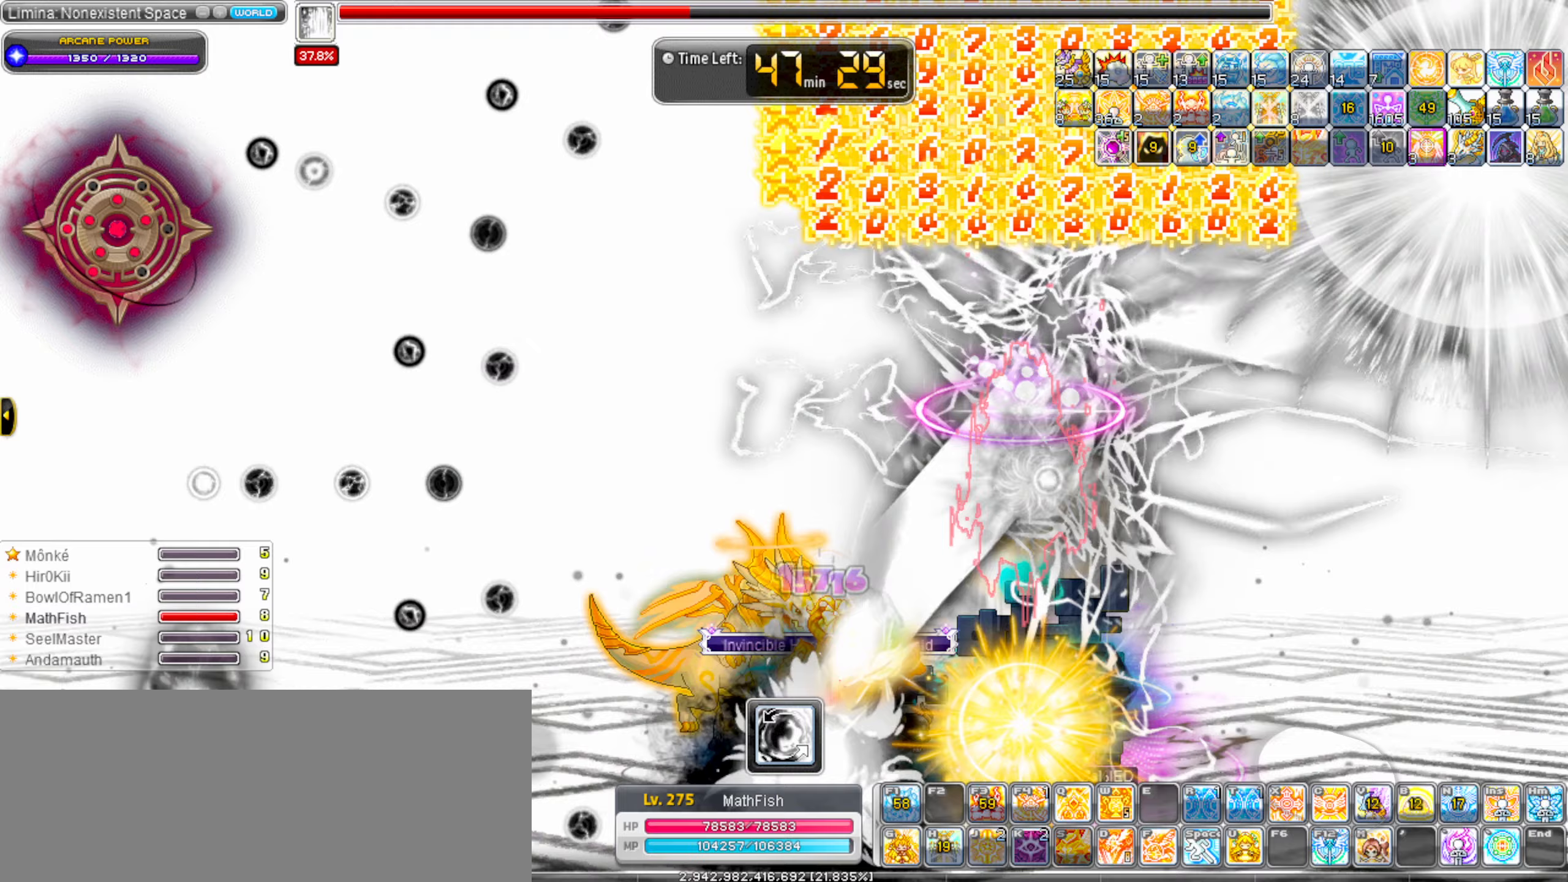
{"keys": ["alt_l"], "events": []}
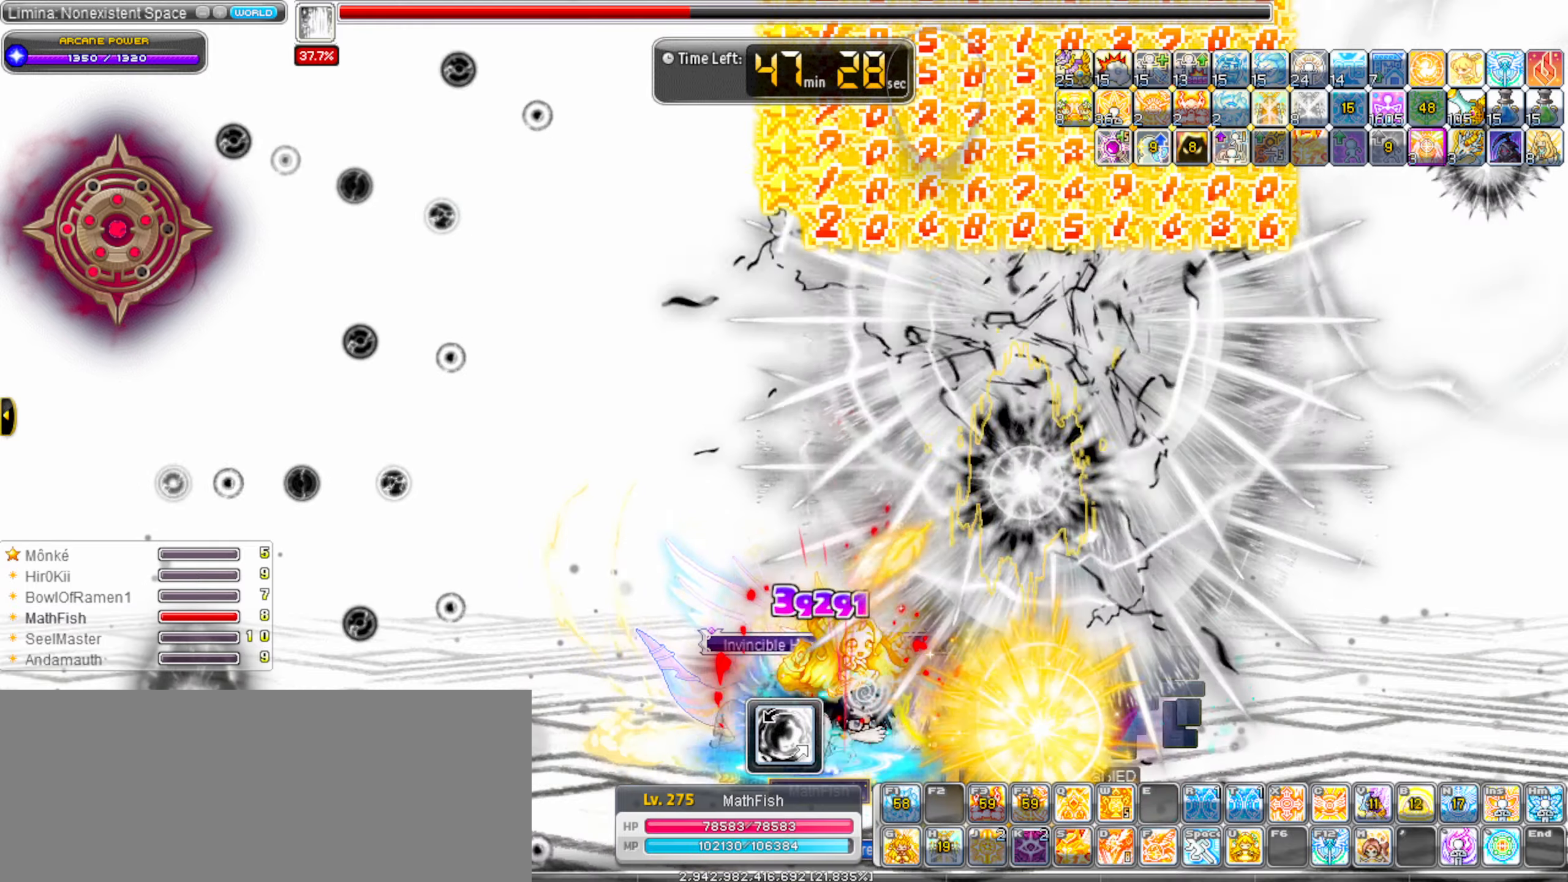
{"keys": ["alt_l"], "events": []}
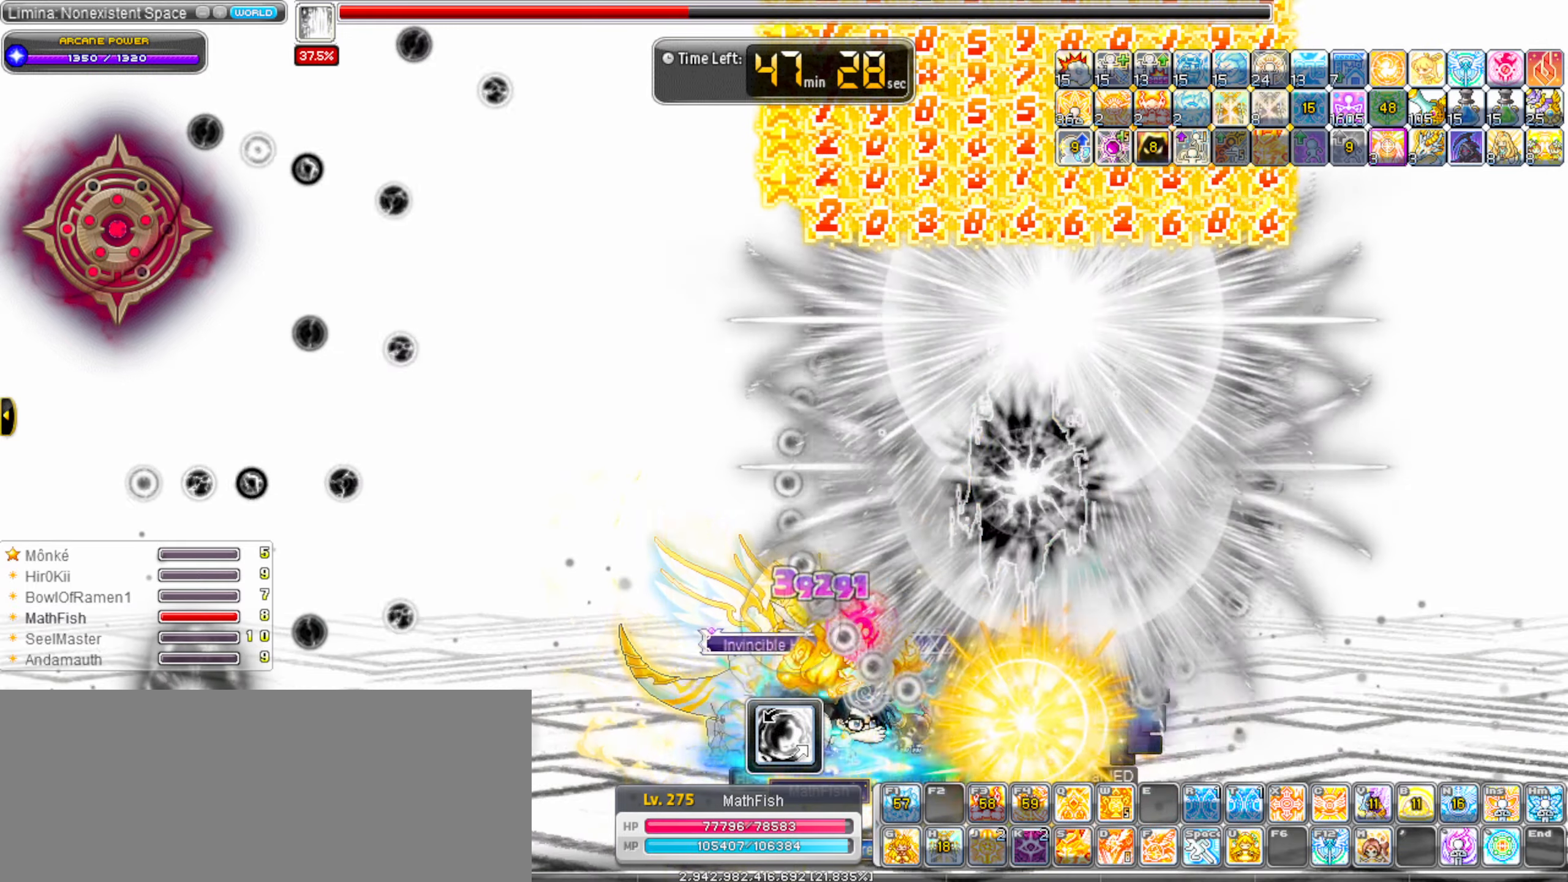
{"keys": ["alt_l"], "events": []}
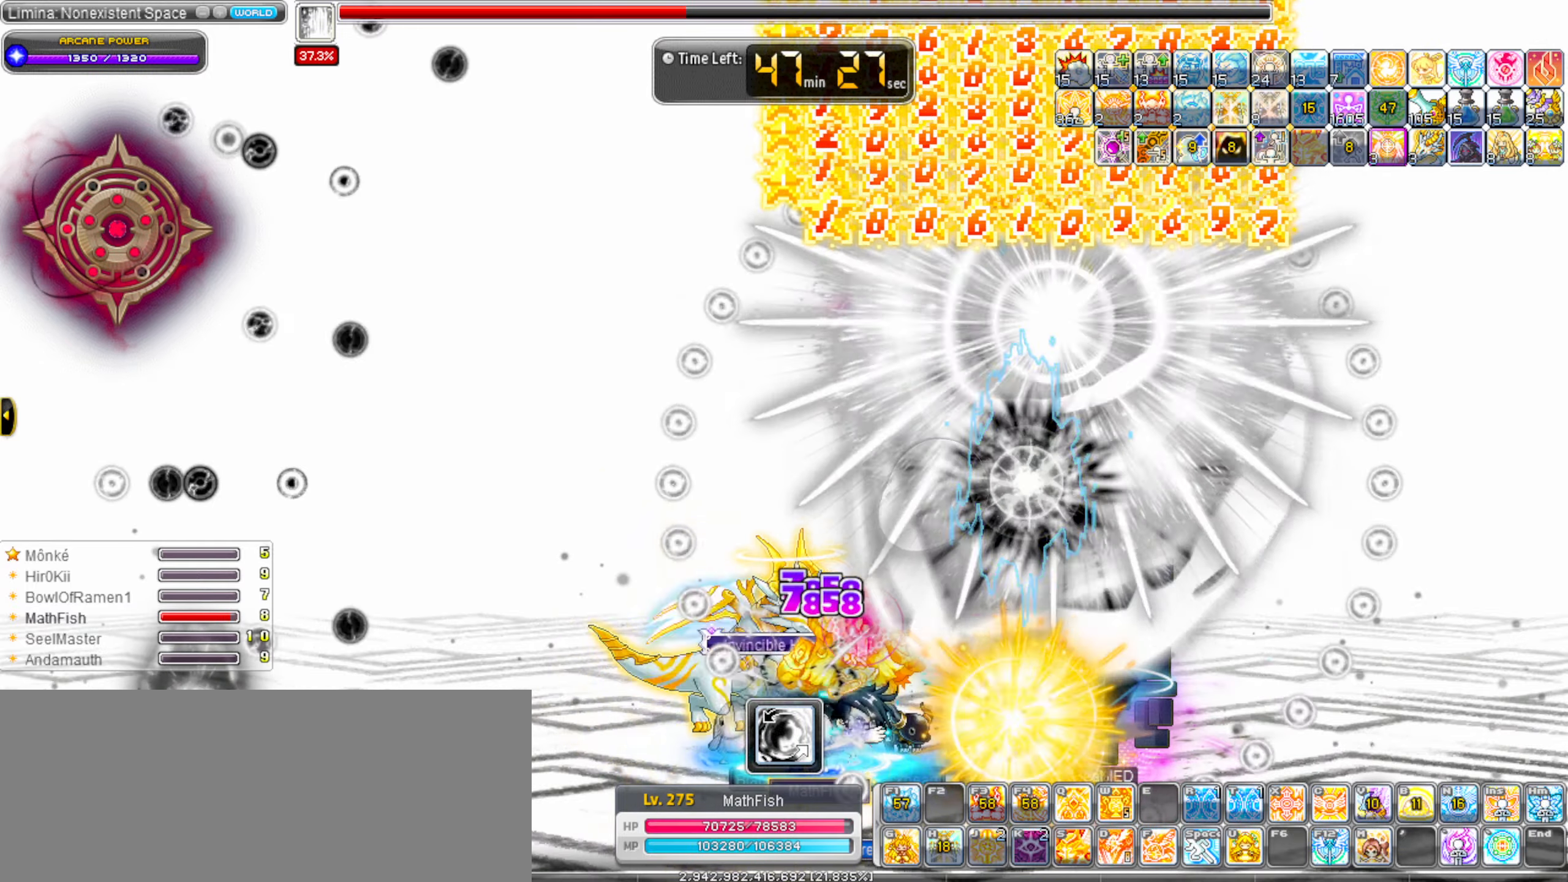
{"keys": ["alt_l"], "events": []}
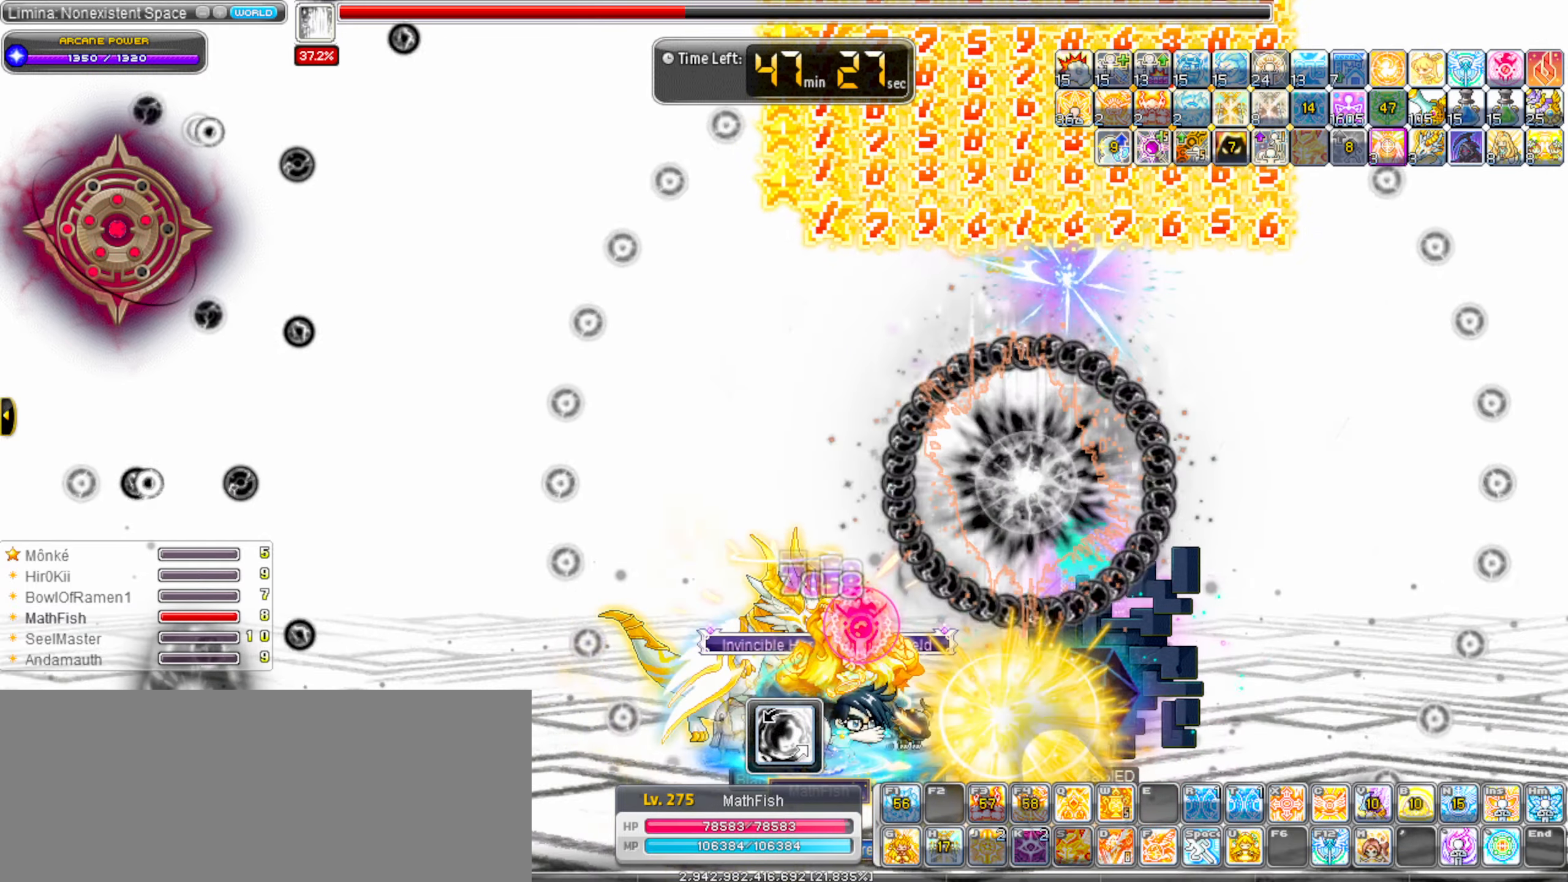
{"keys": ["alt_l"], "events": []}